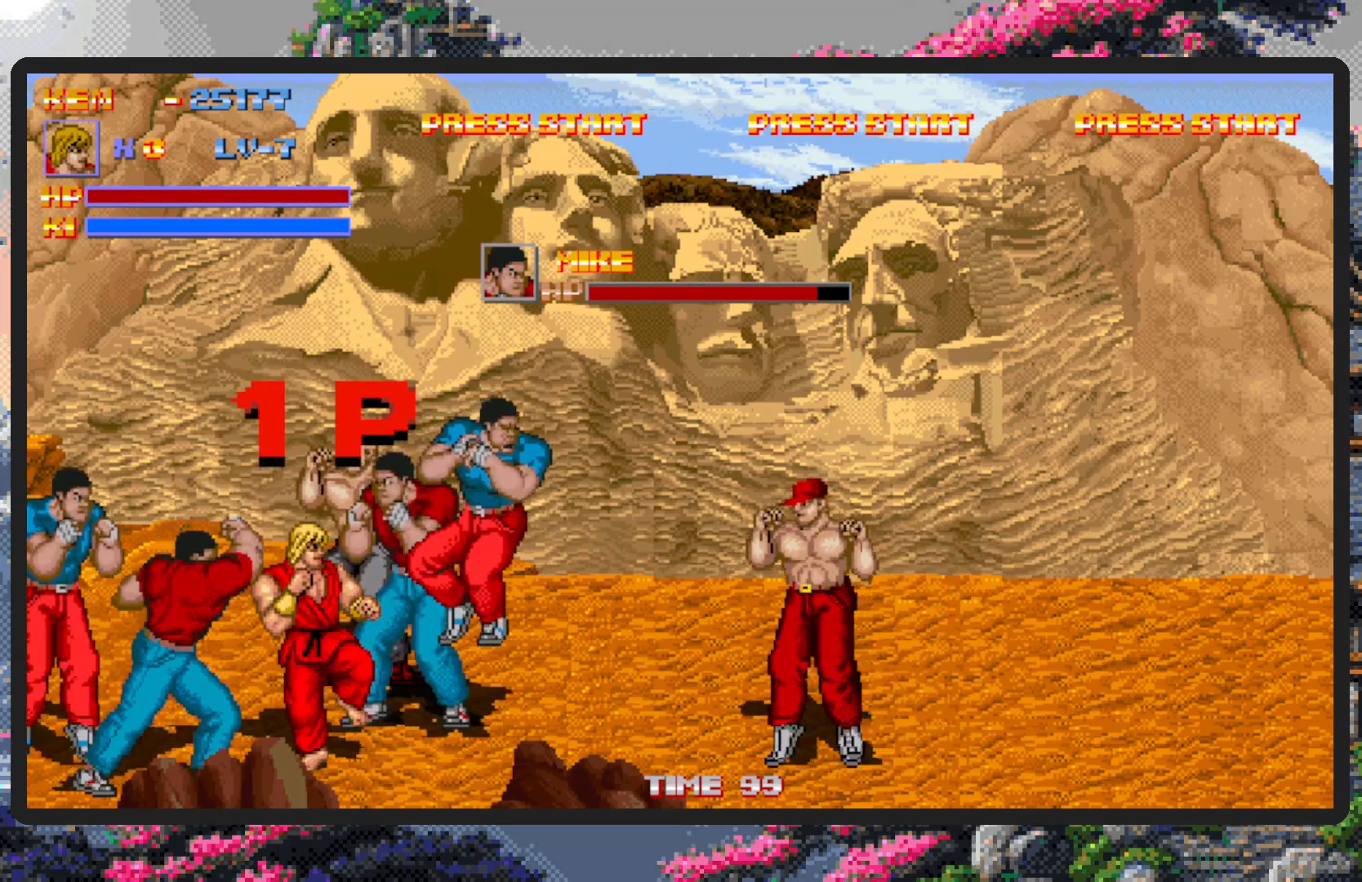
Gameplay with a controller (Nintendo layout); each line is a JSON object with the inputs held at the frame after it. "events" lists button and stick changes between this image and that frame as [ms after this image, input, new state], when the widget could be followed in between. Not read: L2 L3 R2 R3 left_stick right_stick.
{"buttons": ["A", "DPAD_RIGHT"], "events": [[16, "DPAD_RIGHT", "down"], [317, "A", "down"]]}
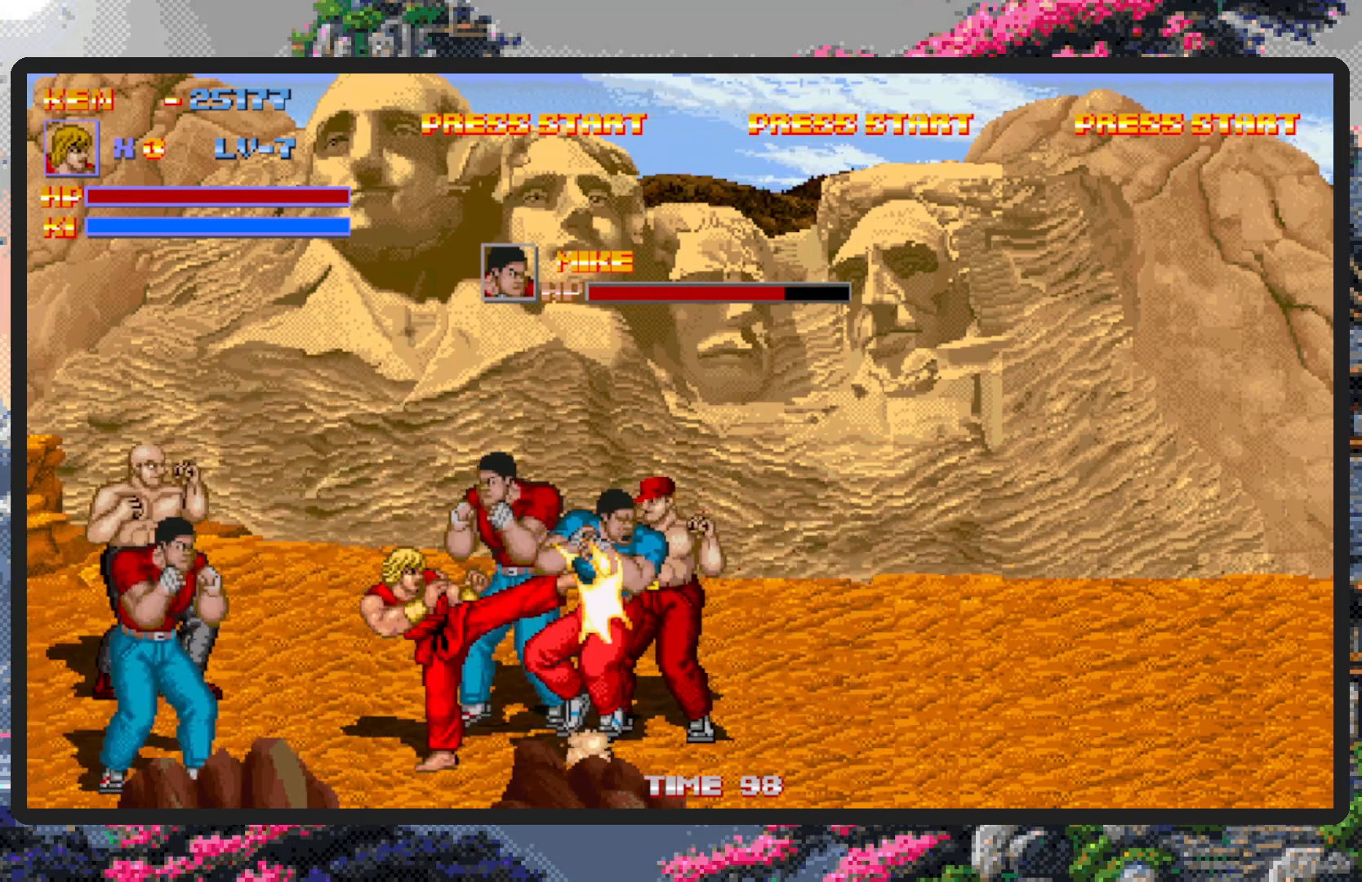
{"buttons": ["A", "DPAD_RIGHT"], "events": [[33, "A", "up"], [484, "A", "down"]]}
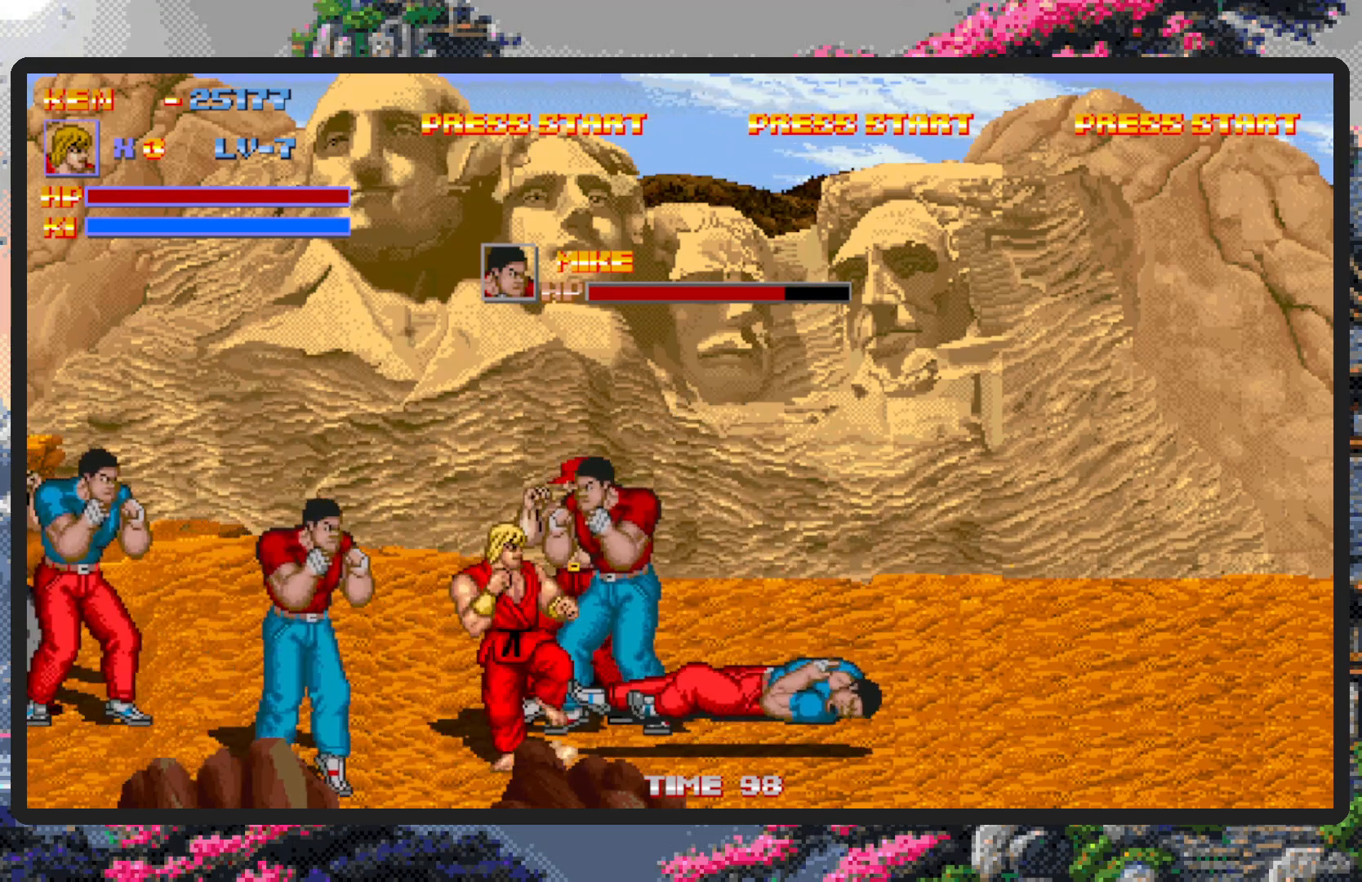
{"buttons": ["DPAD_UP", "DPAD_RIGHT"], "events": [[166, "A", "up"], [367, "DPAD_UP", "down"]]}
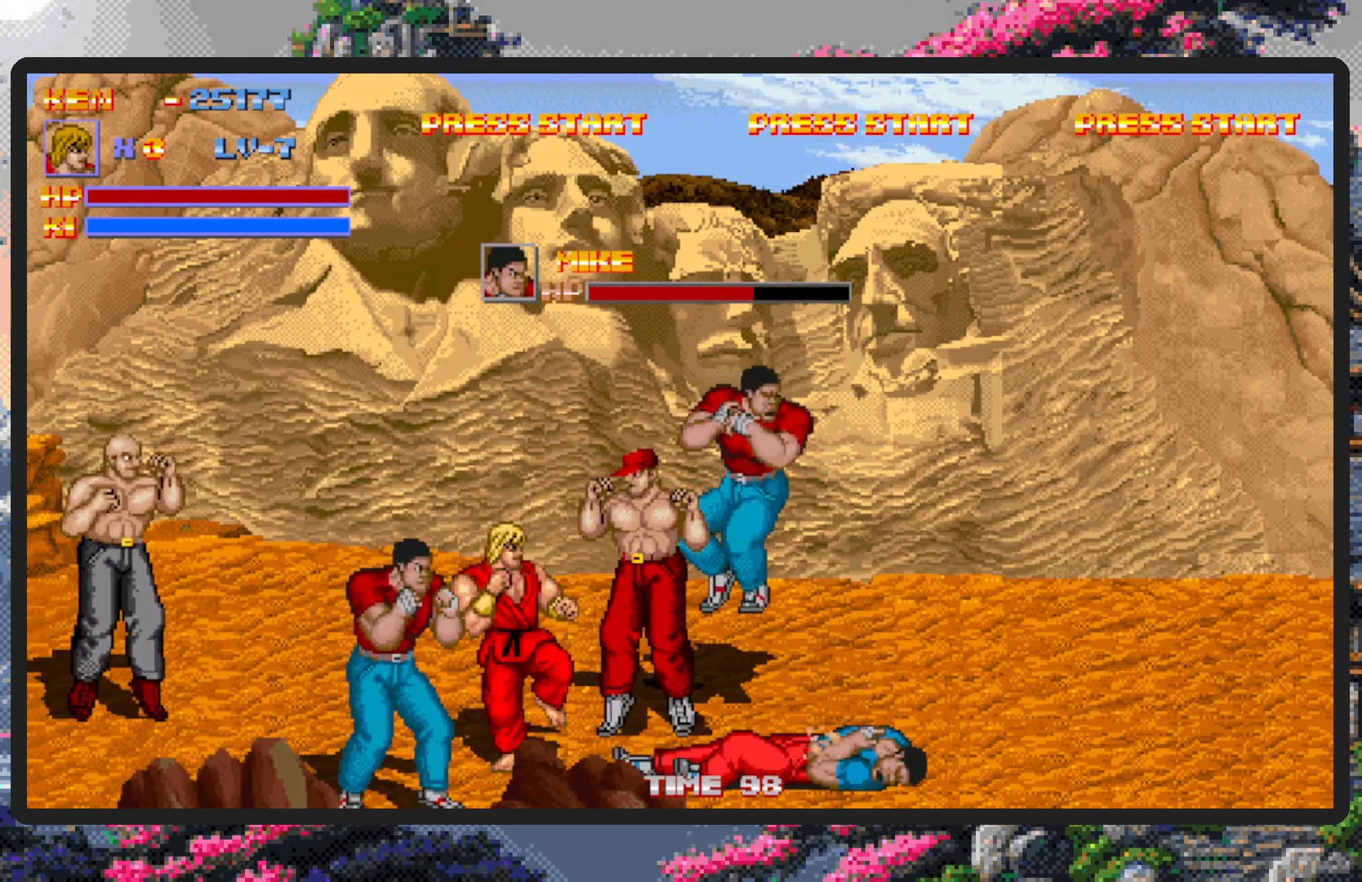
{"buttons": ["DPAD_RIGHT"], "events": [[67, "A", "down"], [84, "DPAD_UP", "up"], [251, "A", "up"], [367, "A", "down"], [467, "A", "up"]]}
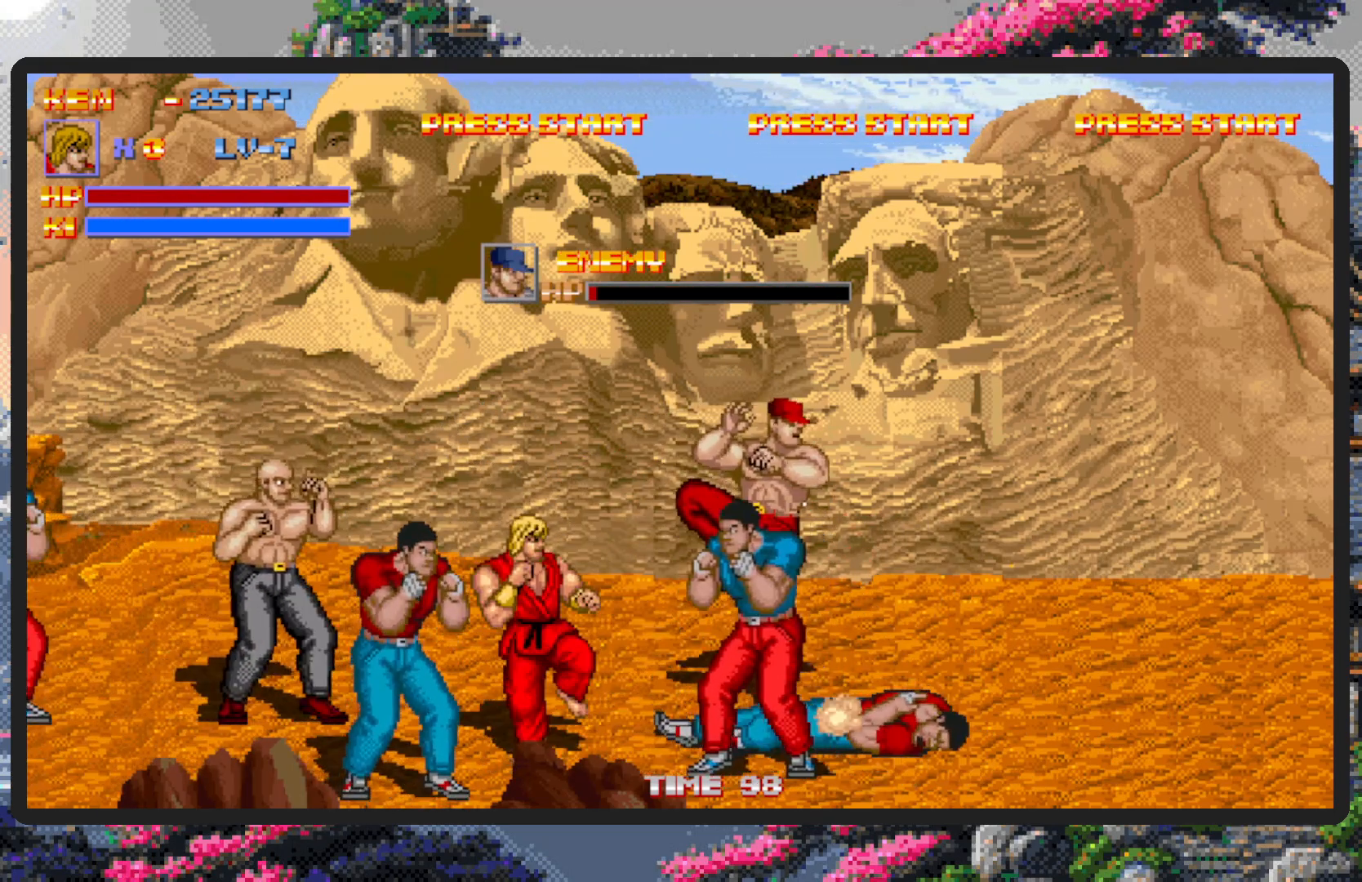
{"buttons": ["DPAD_RIGHT"], "events": [[250, "DPAD_DOWN", "down"], [334, "A", "down"], [434, "DPAD_DOWN", "up"], [500, "A", "up"]]}
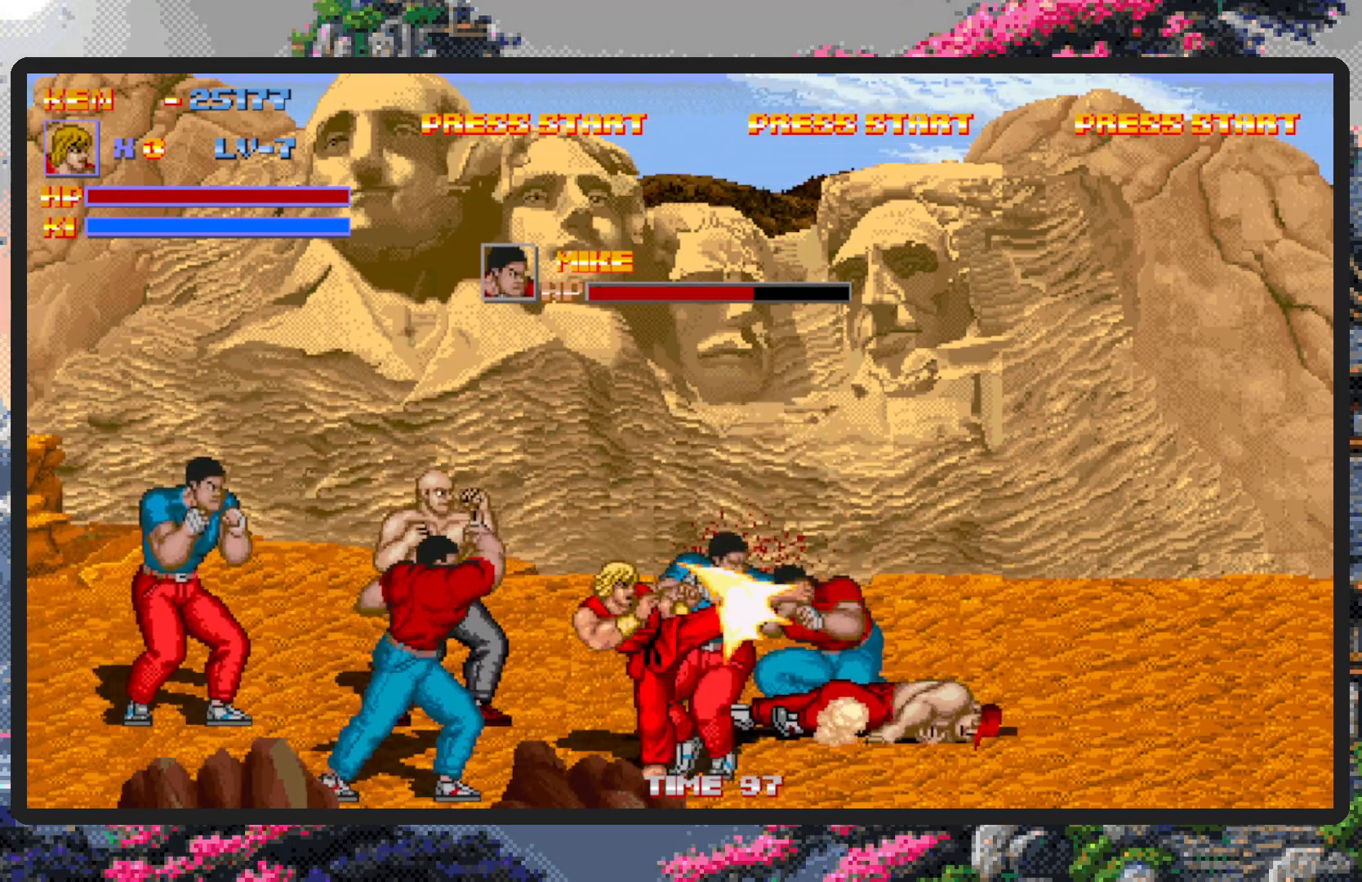
{"buttons": ["DPAD_LEFT"], "events": [[367, "DPAD_LEFT", "down"], [367, "DPAD_RIGHT", "up"]]}
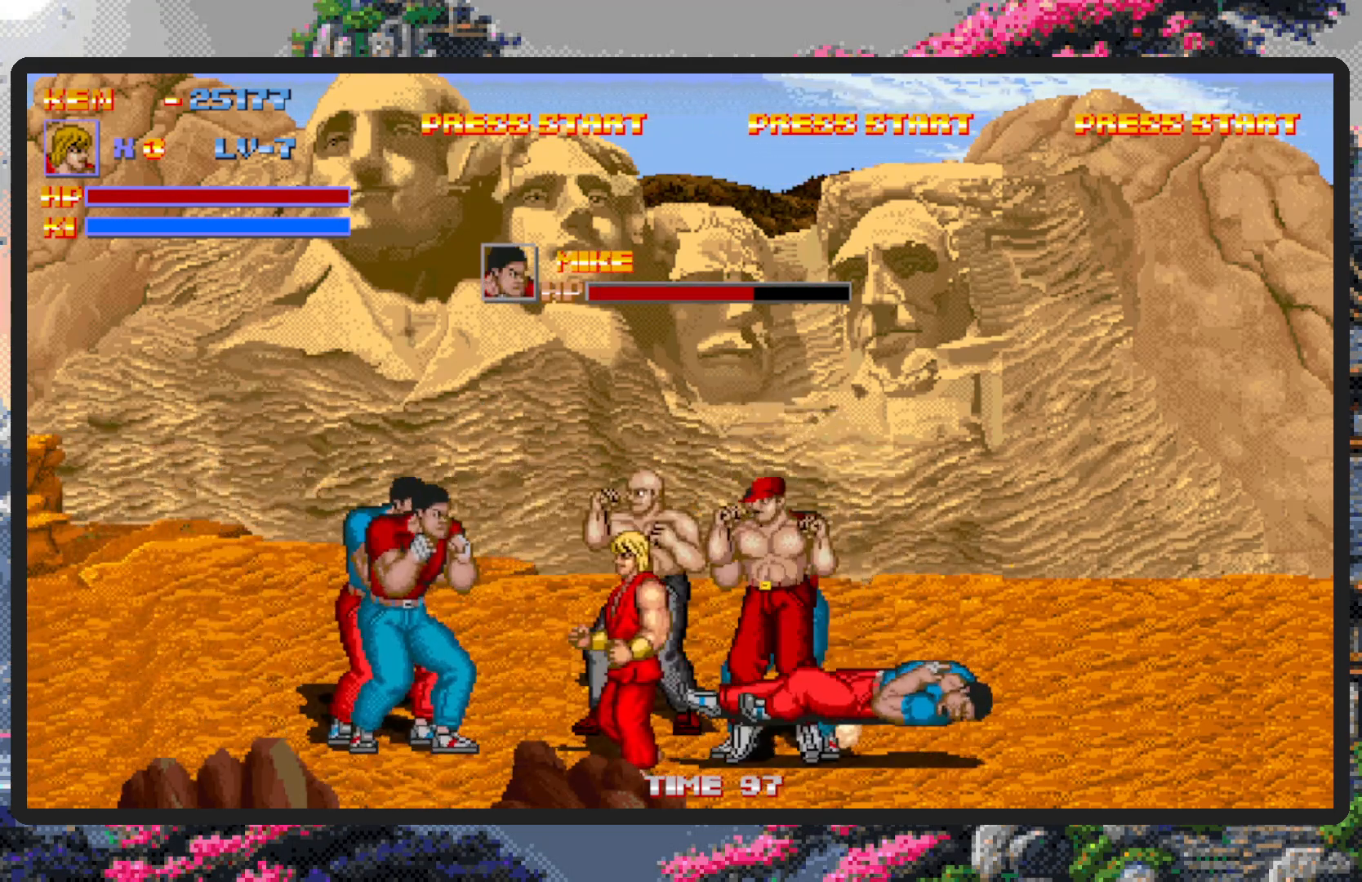
{"buttons": ["DPAD_UP"], "events": [[33, "A", "down"], [50, "DPAD_DOWN", "down"], [117, "DPAD_DOWN", "up"], [117, "DPAD_LEFT", "up"], [217, "A", "up"], [317, "DPAD_LEFT", "down"], [334, "DPAD_UP", "down"], [484, "DPAD_LEFT", "up"]]}
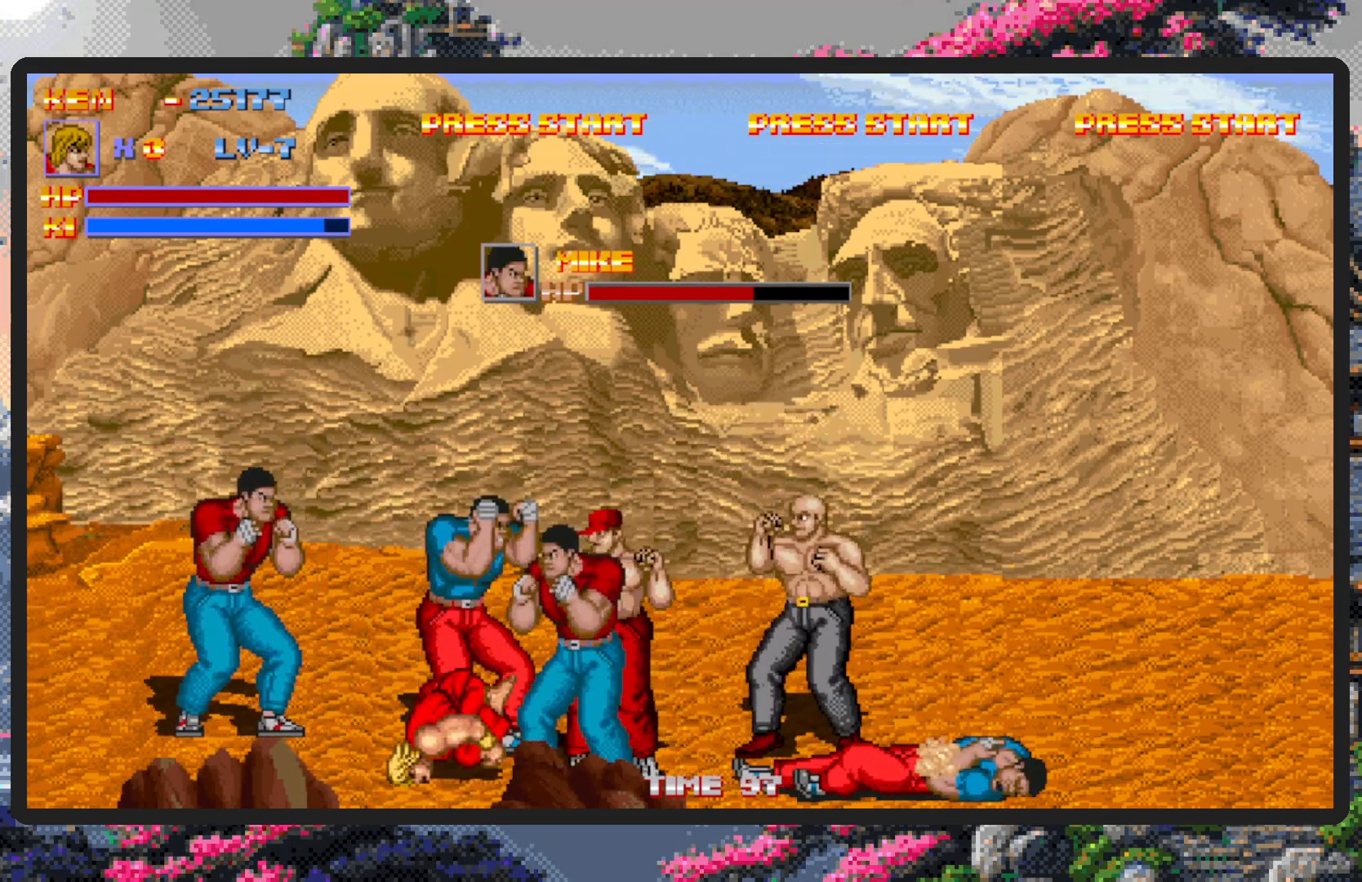
{"buttons": ["DPAD_DOWN", "DPAD_RIGHT"], "events": [[67, "DPAD_UP", "up"], [234, "DPAD_RIGHT", "down"], [301, "Y", "down"], [351, "Y", "up"], [401, "Y", "down"], [434, "Y", "up"], [484, "DPAD_DOWN", "down"]]}
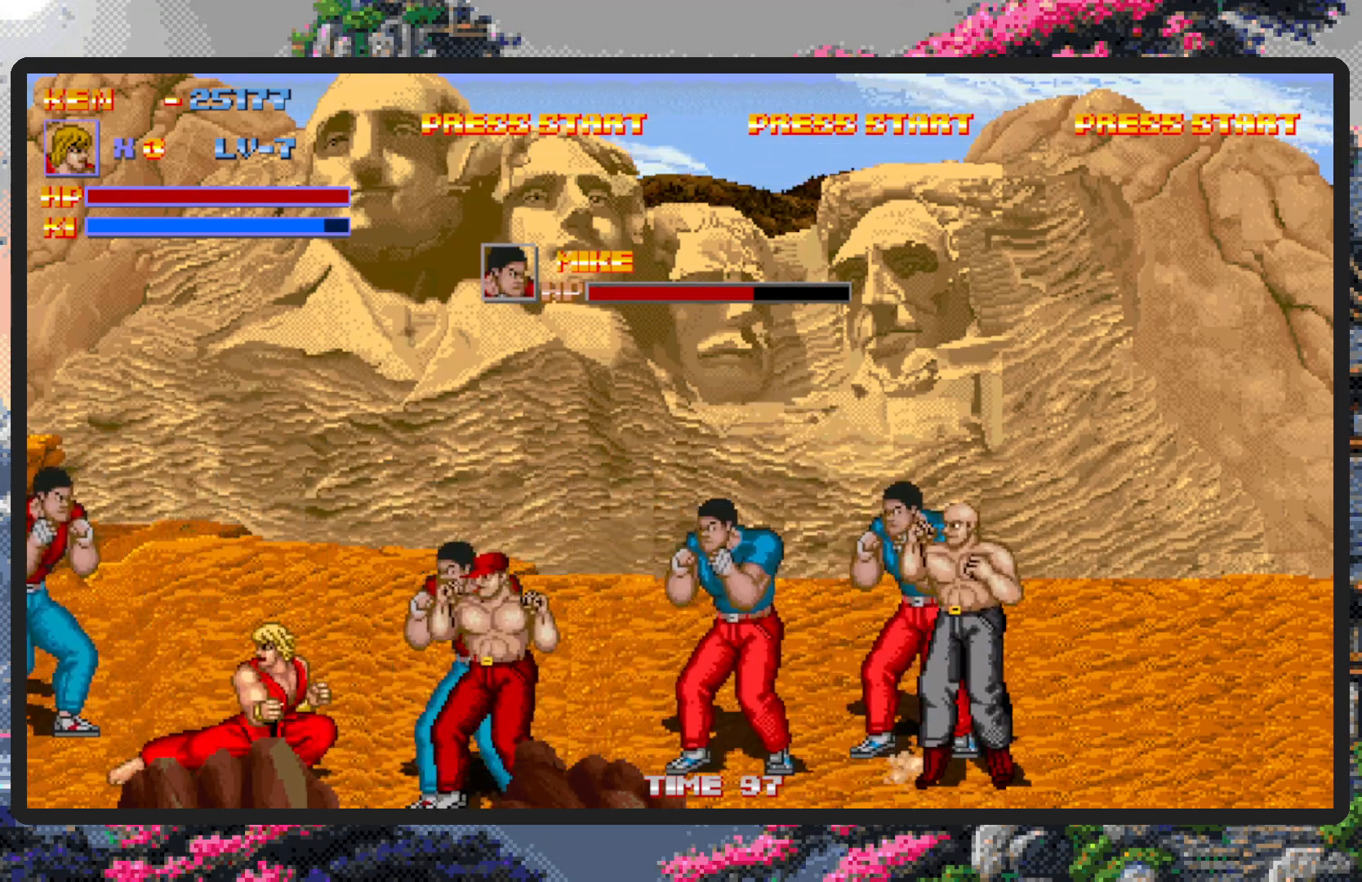
{"buttons": ["Y", "DPAD_RIGHT"], "events": [[33, "Y", "down"], [83, "Y", "up"], [133, "Y", "down"], [167, "Y", "up"], [217, "Y", "down"], [233, "Y", "up"], [317, "DPAD_DOWN", "up"], [500, "Y", "down"]]}
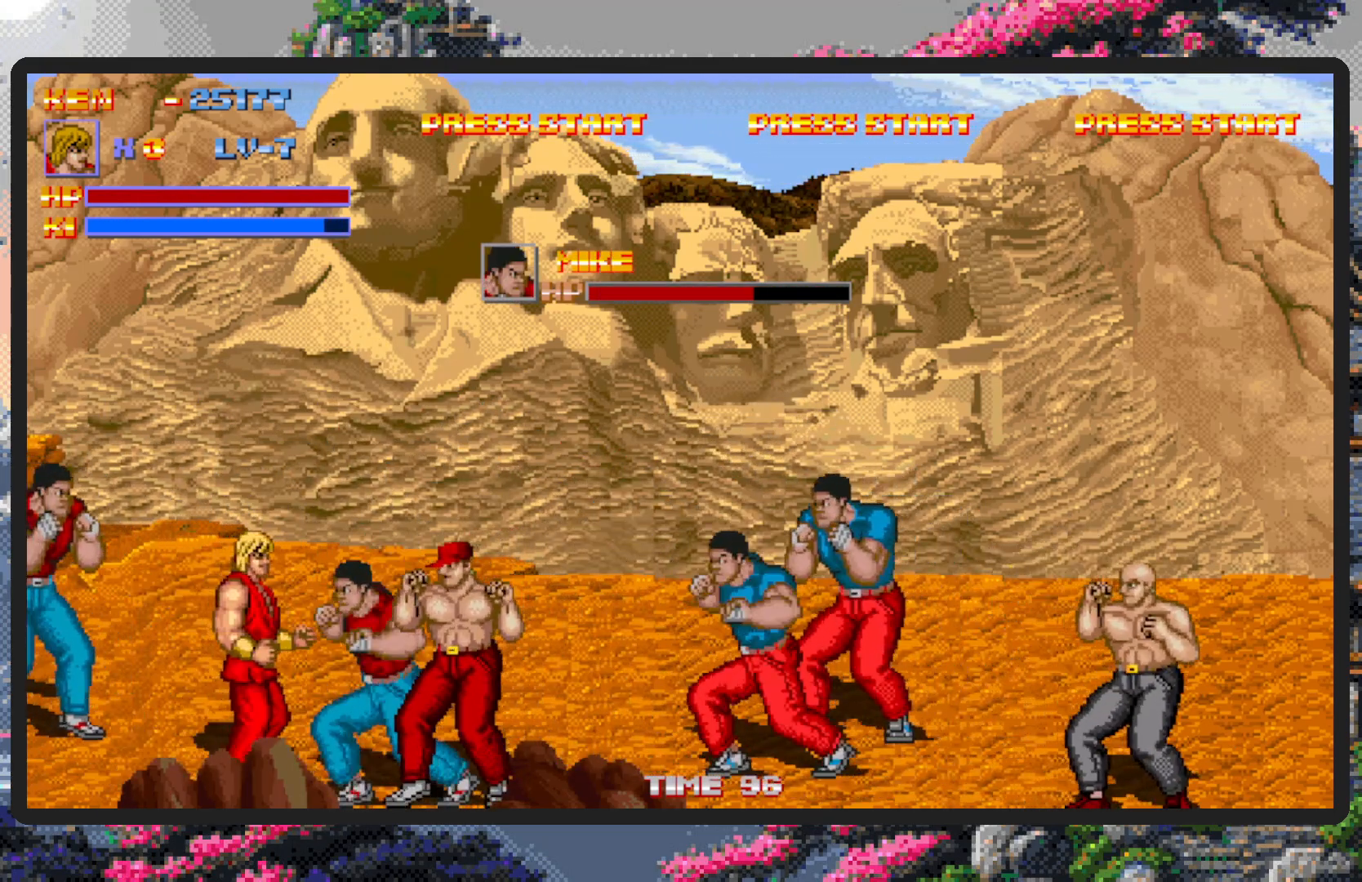
{"buttons": ["DPAD_RIGHT"], "events": [[50, "Y", "up"], [84, "Y", "down"], [134, "Y", "up"], [184, "Y", "down"], [217, "Y", "up"], [284, "Y", "down"], [317, "Y", "up"], [367, "Y", "down"], [401, "Y", "up"], [451, "Y", "down"], [501, "Y", "up"]]}
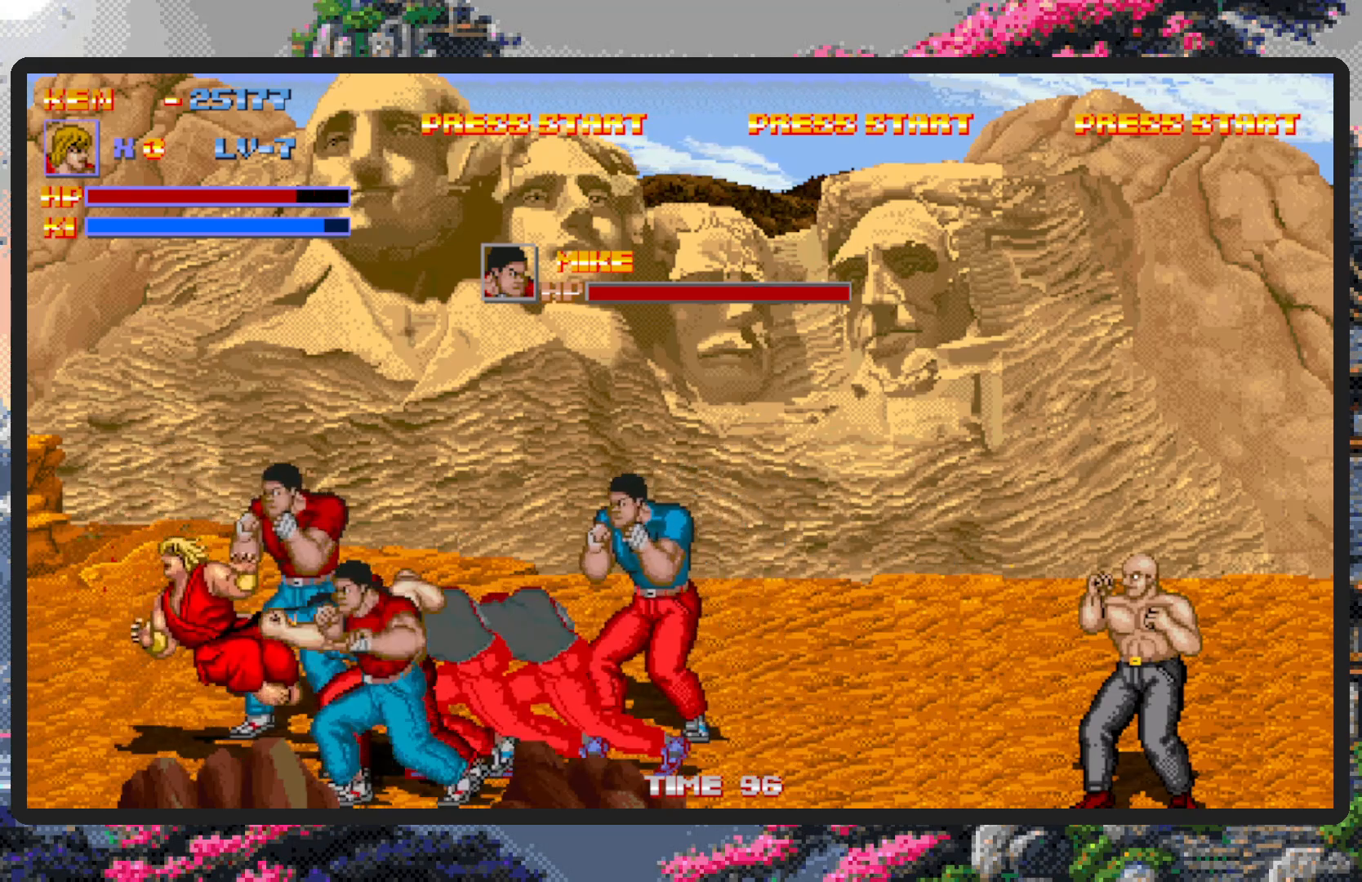
{"buttons": [], "events": [[33, "Y", "down"], [83, "Y", "up"], [117, "DPAD_RIGHT", "up"], [117, "Y", "down"], [167, "Y", "up"], [217, "Y", "down"], [250, "Y", "up"], [300, "Y", "down"], [334, "Y", "up"]]}
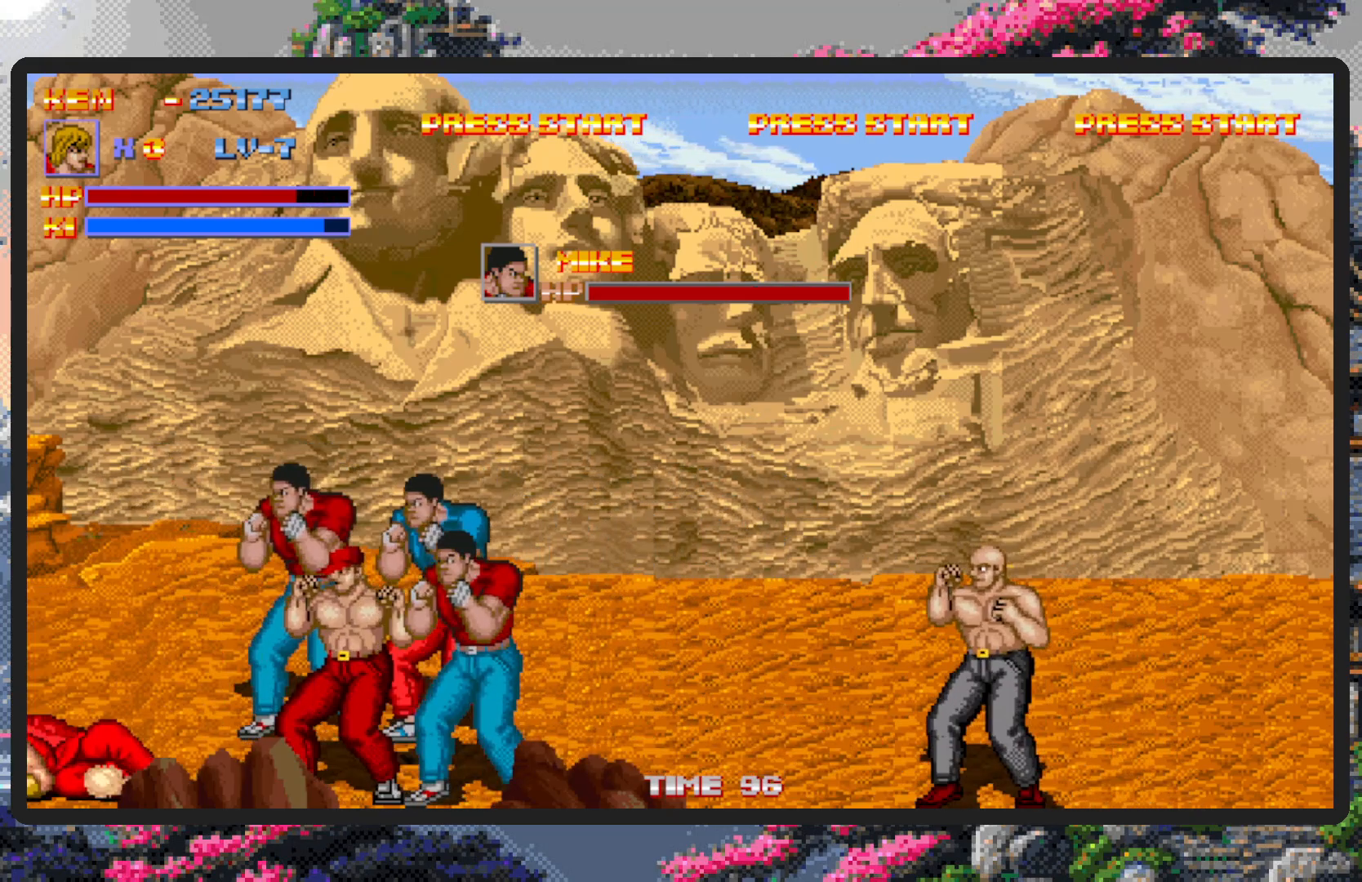
{"buttons": ["DPAD_UP", "DPAD_RIGHT"], "events": [[201, "DPAD_RIGHT", "down"], [451, "DPAD_UP", "down"]]}
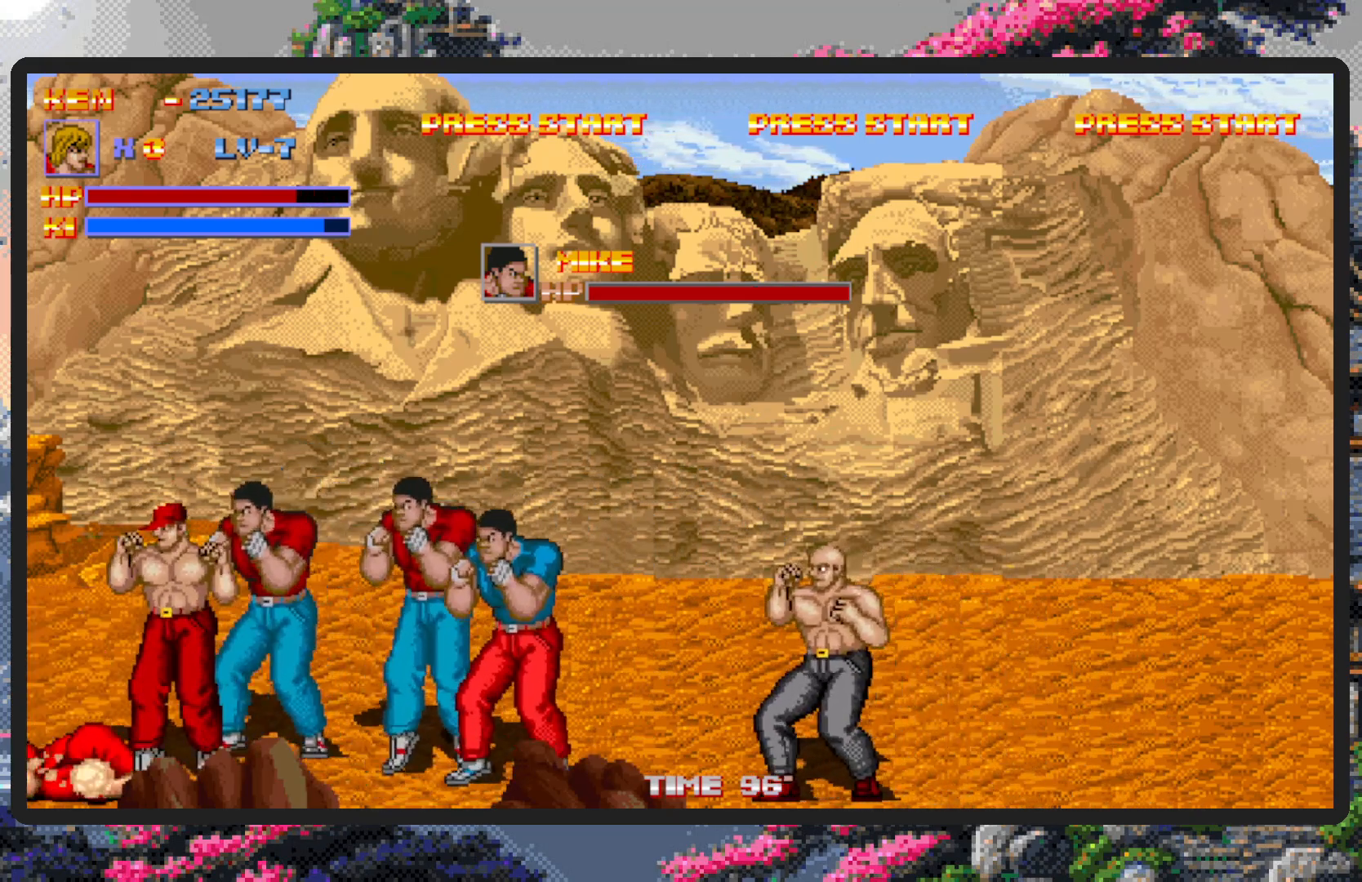
{"buttons": ["DPAD_RIGHT"], "events": [[133, "DPAD_RIGHT", "up"], [233, "DPAD_RIGHT", "down"], [317, "DPAD_UP", "up"]]}
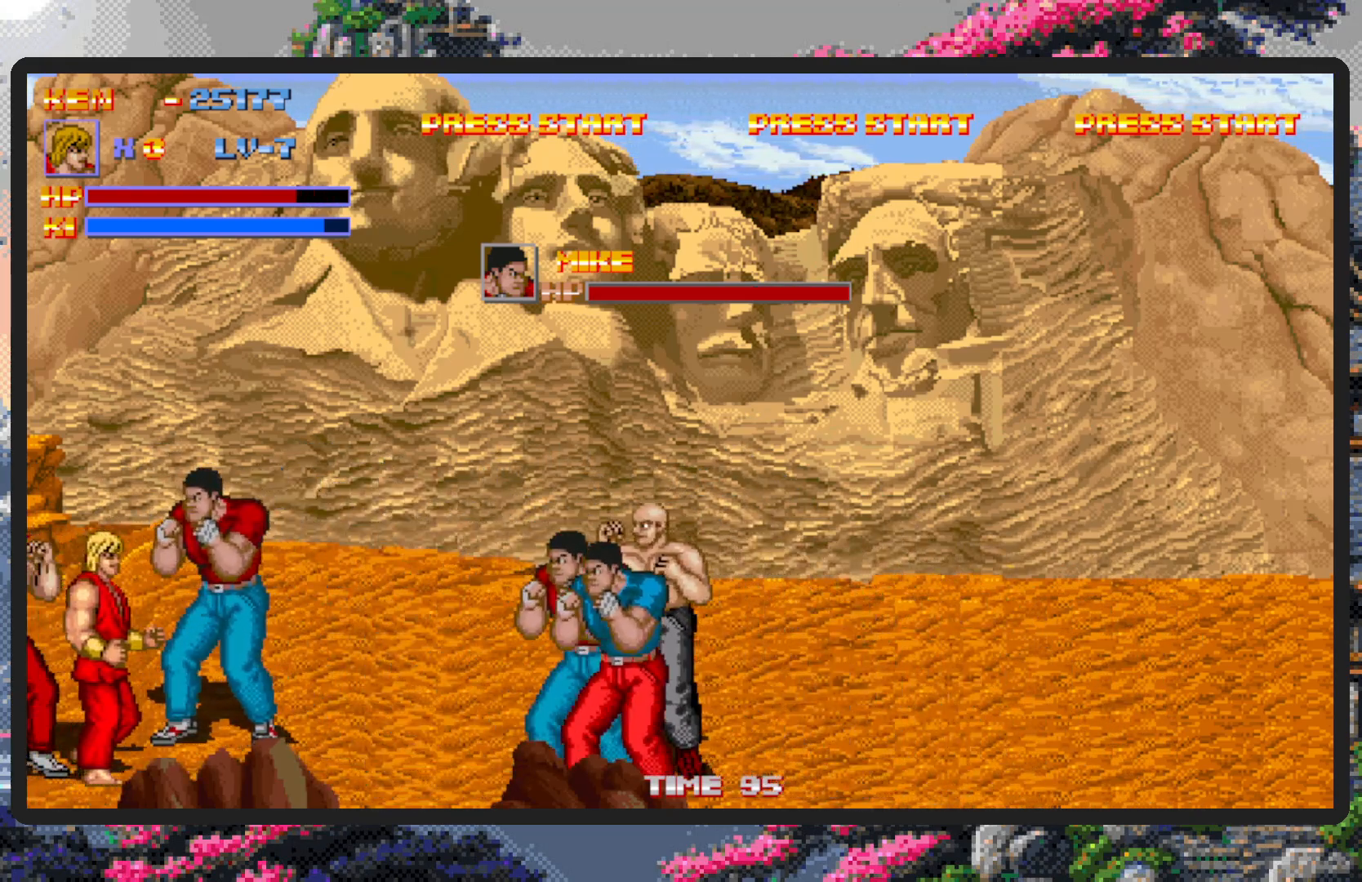
{"buttons": ["Y", "DPAD_RIGHT"], "events": [[217, "DPAD_RIGHT", "up"], [217, "DPAD_UP", "down"], [267, "DPAD_LEFT", "down"], [367, "DPAD_LEFT", "up"], [367, "DPAD_RIGHT", "down"], [367, "DPAD_UP", "up"], [367, "Y", "down"], [417, "Y", "up"], [467, "Y", "down"]]}
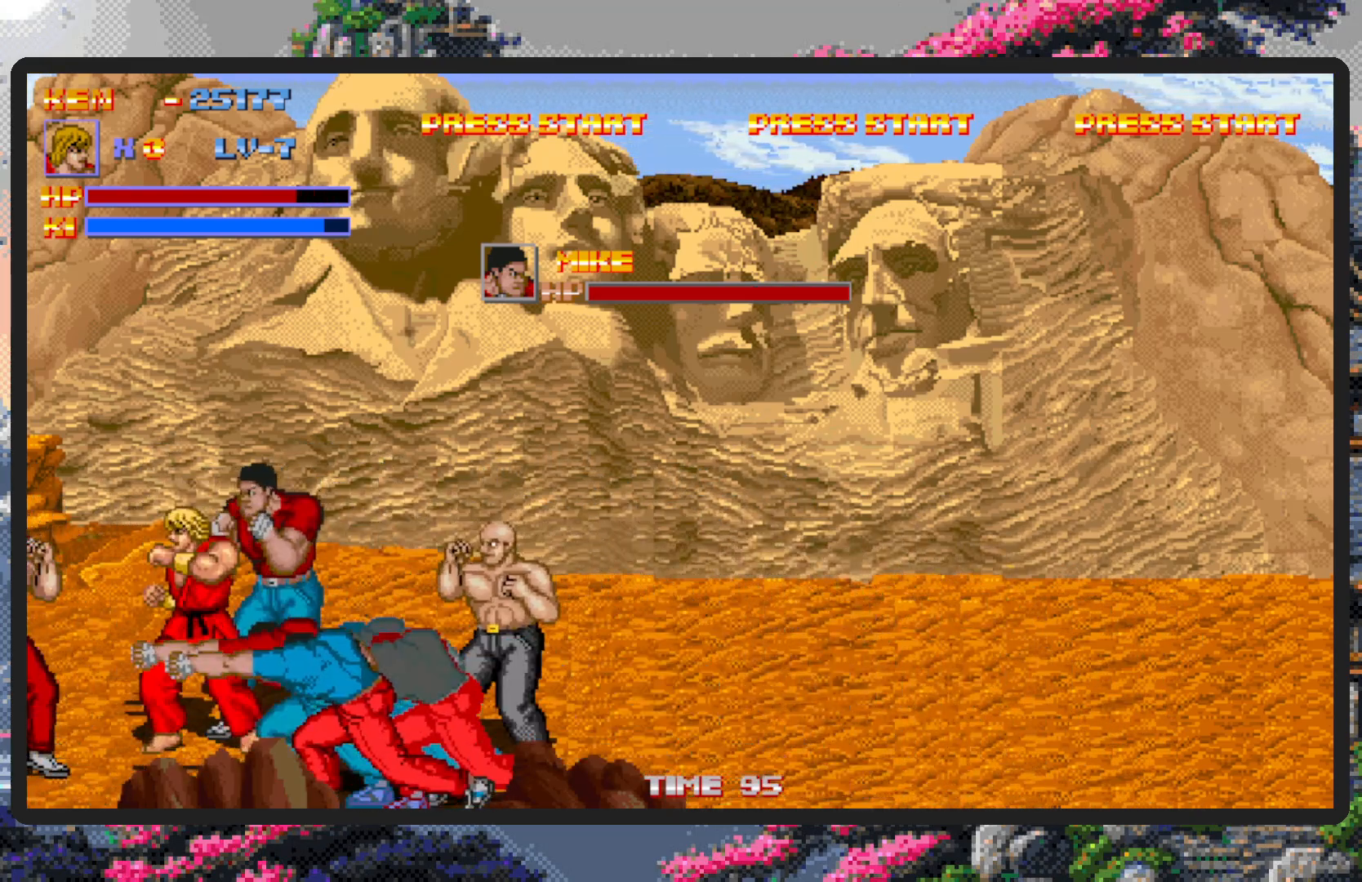
{"buttons": ["Y", "DPAD_RIGHT"], "events": [[17, "Y", "up"], [50, "Y", "down"], [100, "Y", "up"], [133, "Y", "down"], [183, "Y", "up"], [233, "Y", "down"], [267, "Y", "up"], [317, "Y", "down"], [367, "Y", "up"], [400, "Y", "down"], [450, "Y", "up"], [500, "Y", "down"]]}
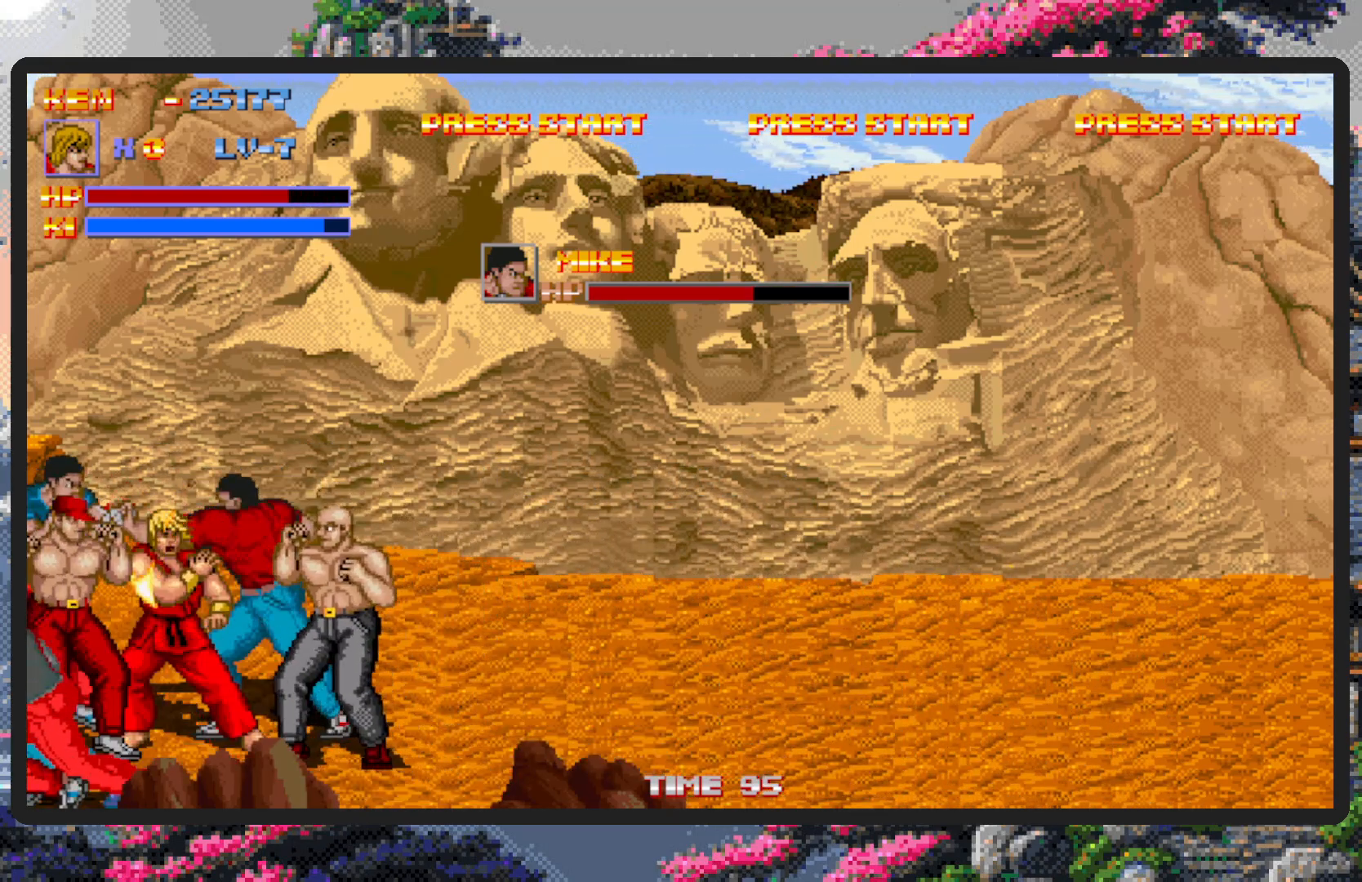
{"buttons": ["DPAD_RIGHT"], "events": [[34, "Y", "up"], [84, "Y", "down"], [134, "Y", "up"], [167, "Y", "down"], [217, "Y", "up"], [267, "Y", "down"], [317, "Y", "up"], [351, "Y", "down"], [401, "Y", "up"], [434, "Y", "down"], [484, "Y", "up"]]}
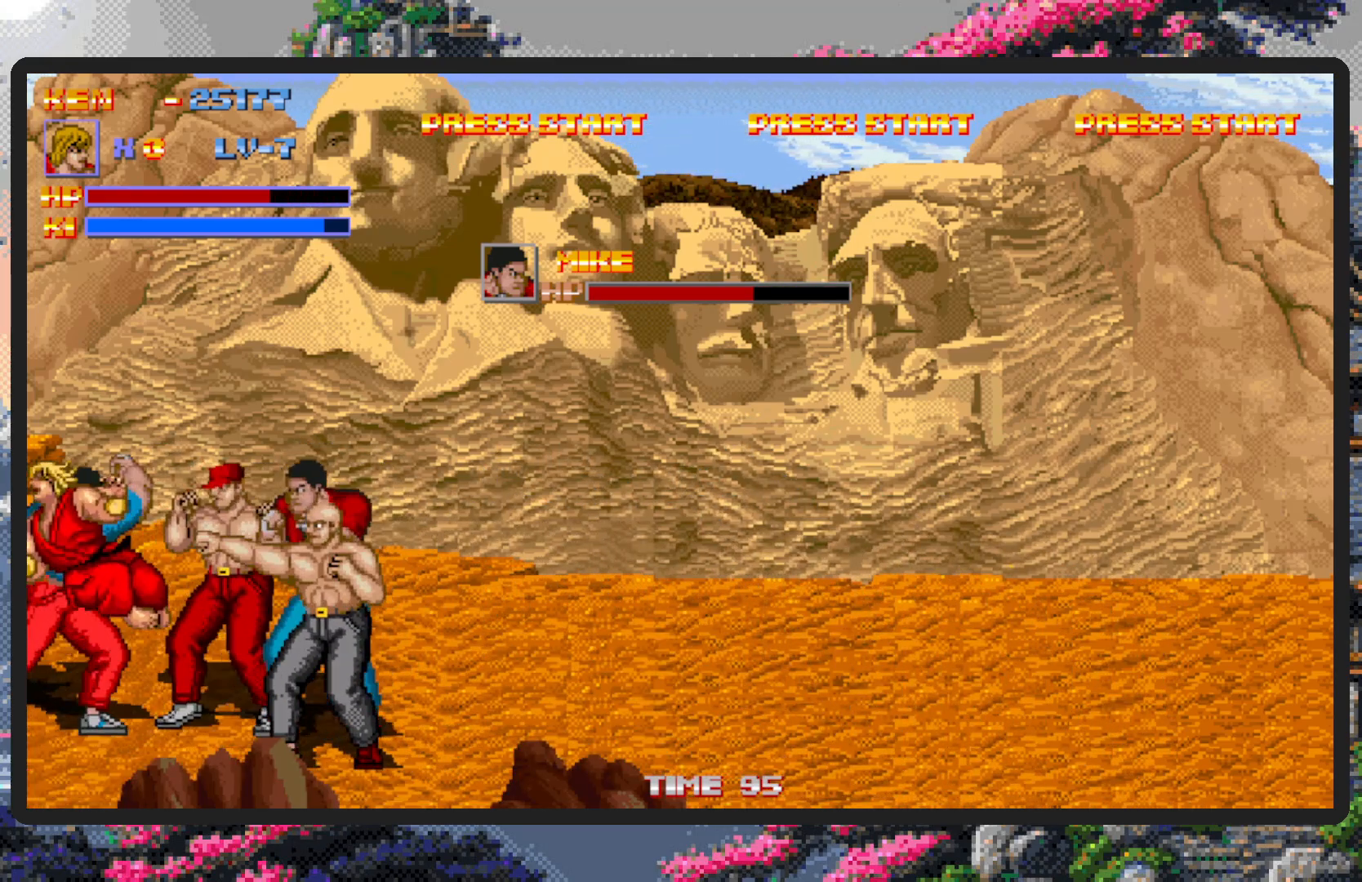
{"buttons": ["DPAD_RIGHT"], "events": [[33, "Y", "down"], [67, "Y", "up"], [100, "DPAD_RIGHT", "up"], [317, "DPAD_RIGHT", "down"]]}
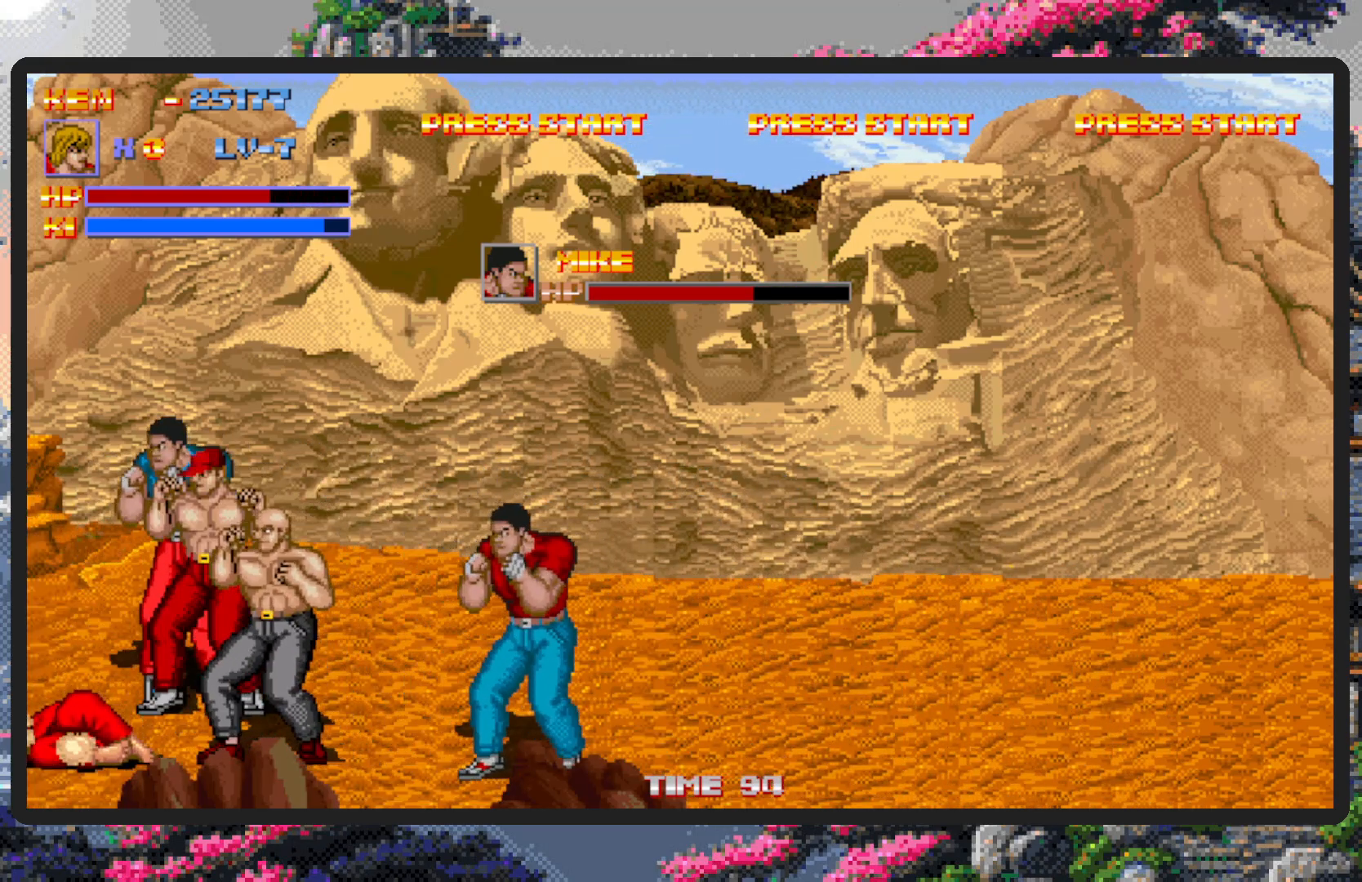
{"buttons": ["DPAD_RIGHT"], "events": [[284, "DPAD_RIGHT", "up"], [434, "DPAD_RIGHT", "down"]]}
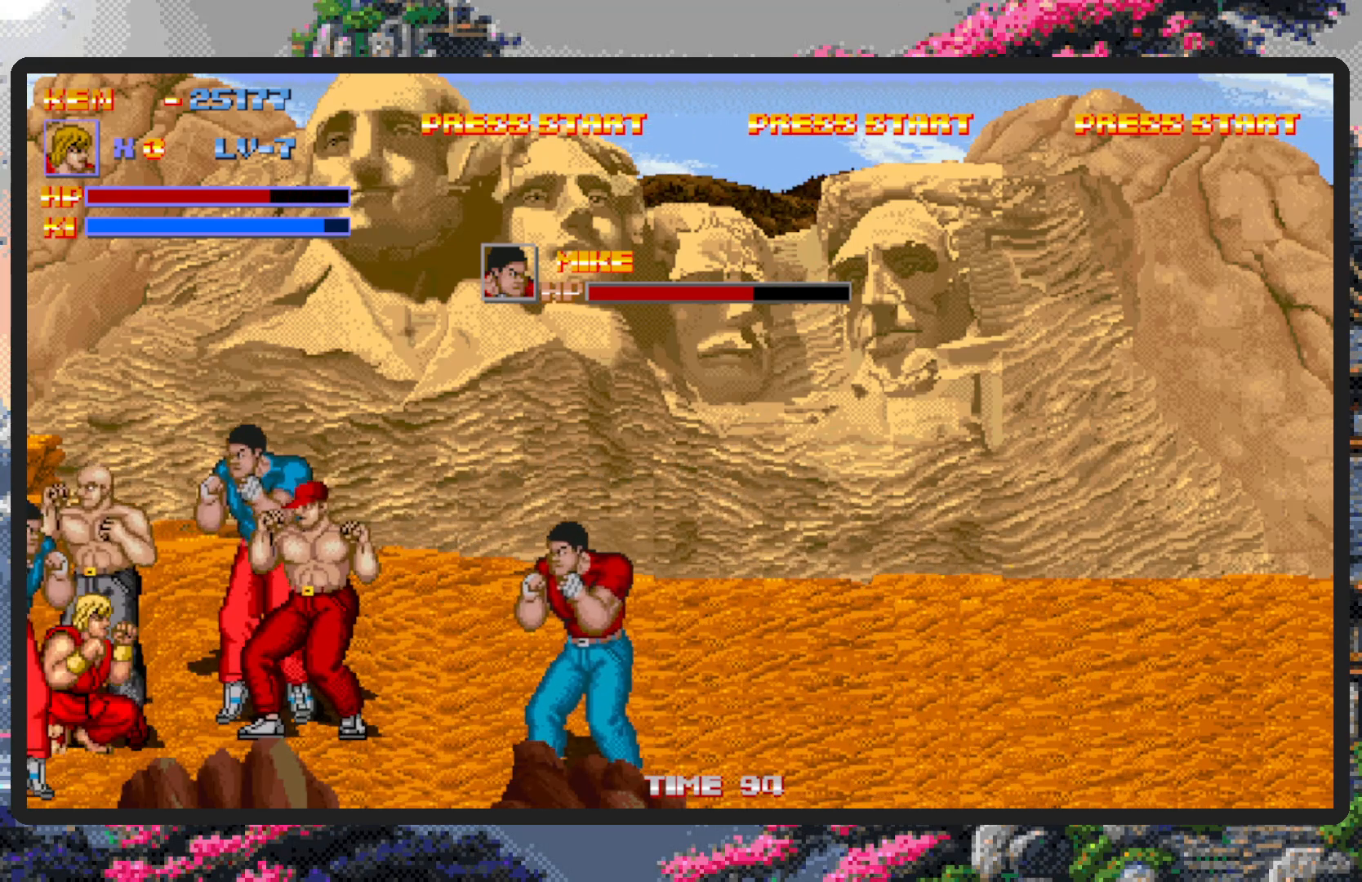
{"buttons": ["A", "DPAD_RIGHT"], "events": [[367, "A", "down"]]}
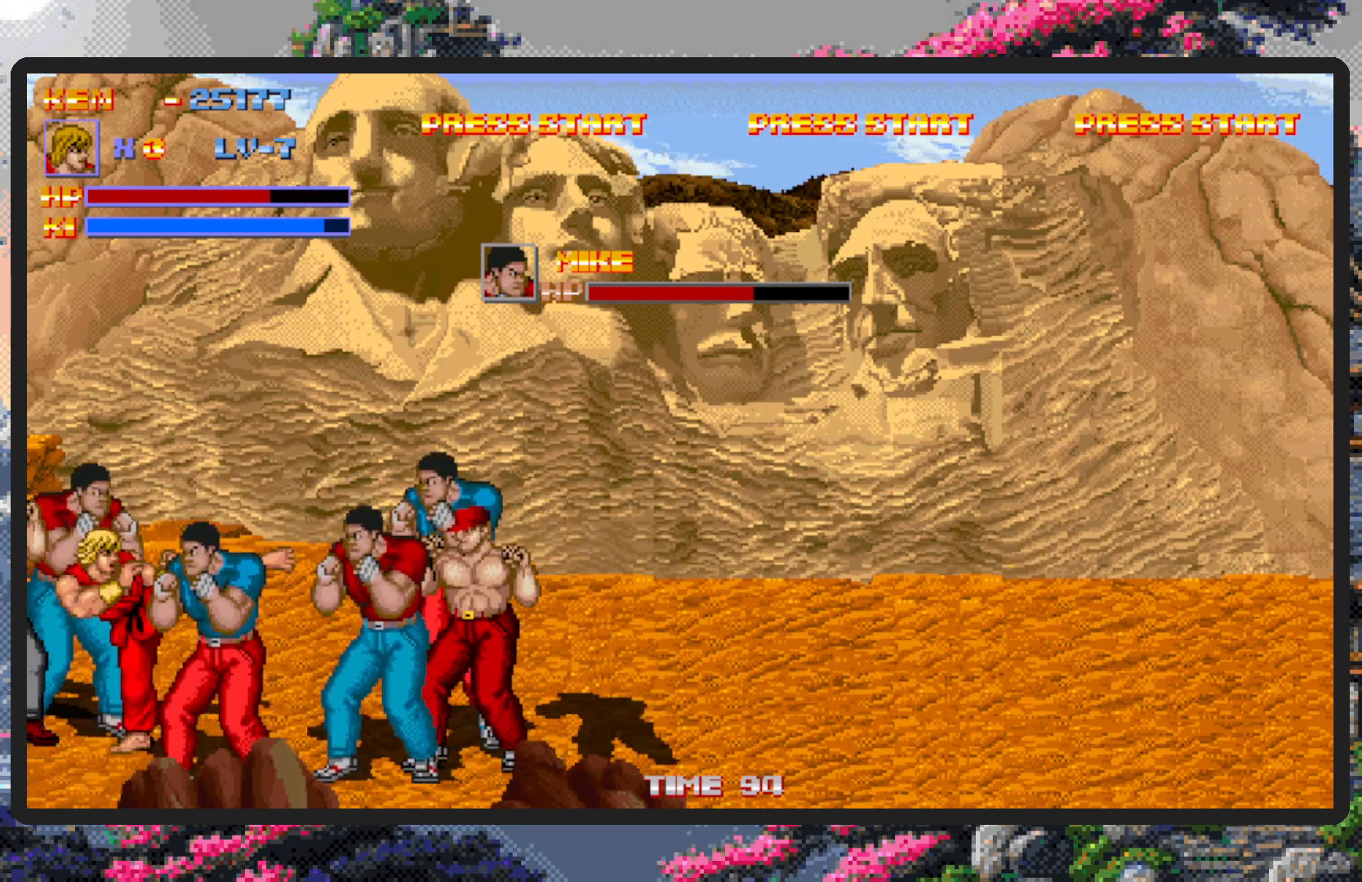
{"buttons": [], "events": [[34, "DPAD_RIGHT", "up"], [117, "A", "up"]]}
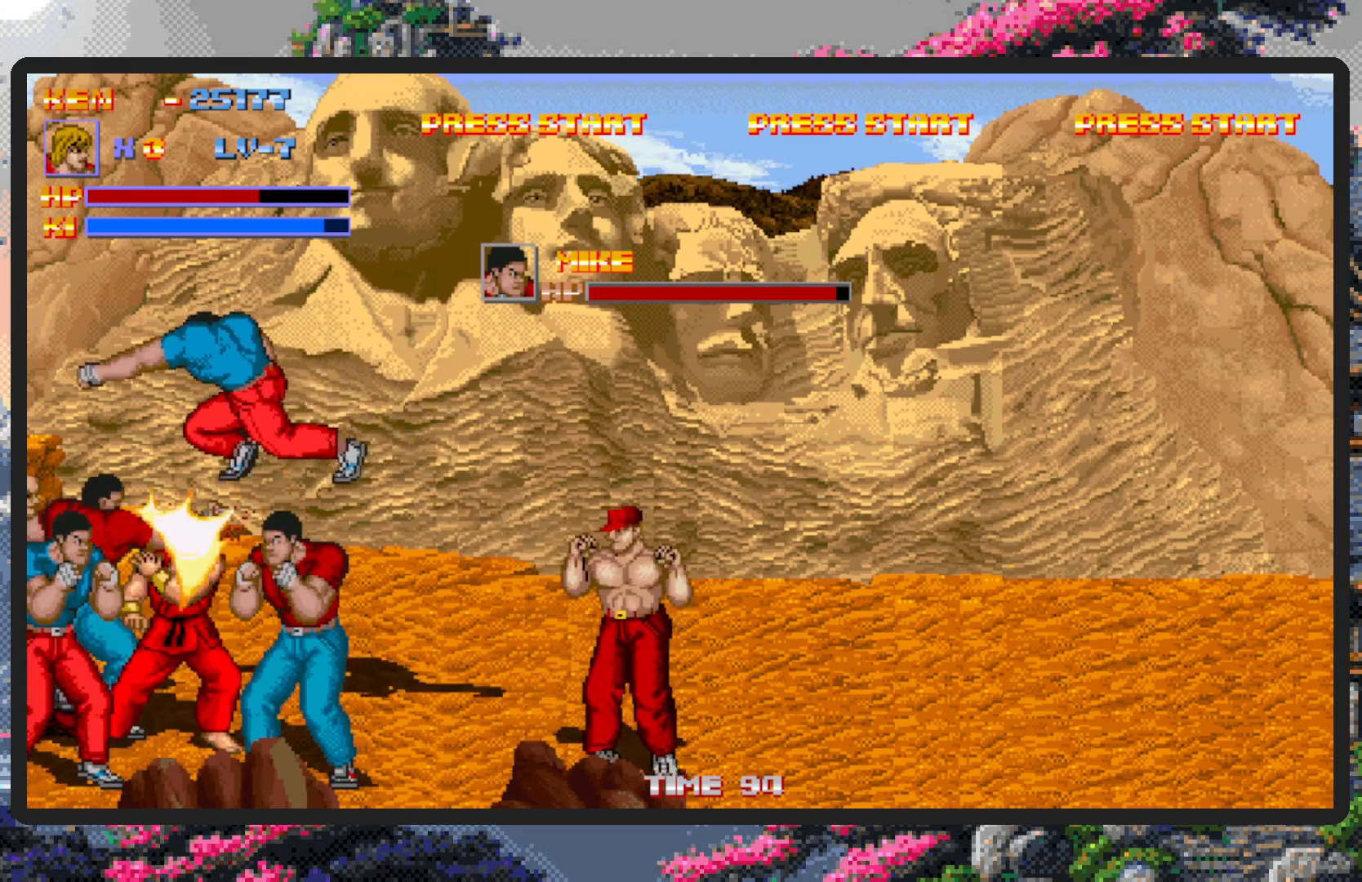
{"buttons": ["A"], "events": [[17, "DPAD_RIGHT", "down"], [50, "DPAD_DOWN", "down"], [250, "A", "down"], [317, "DPAD_DOWN", "up"], [450, "DPAD_RIGHT", "up"]]}
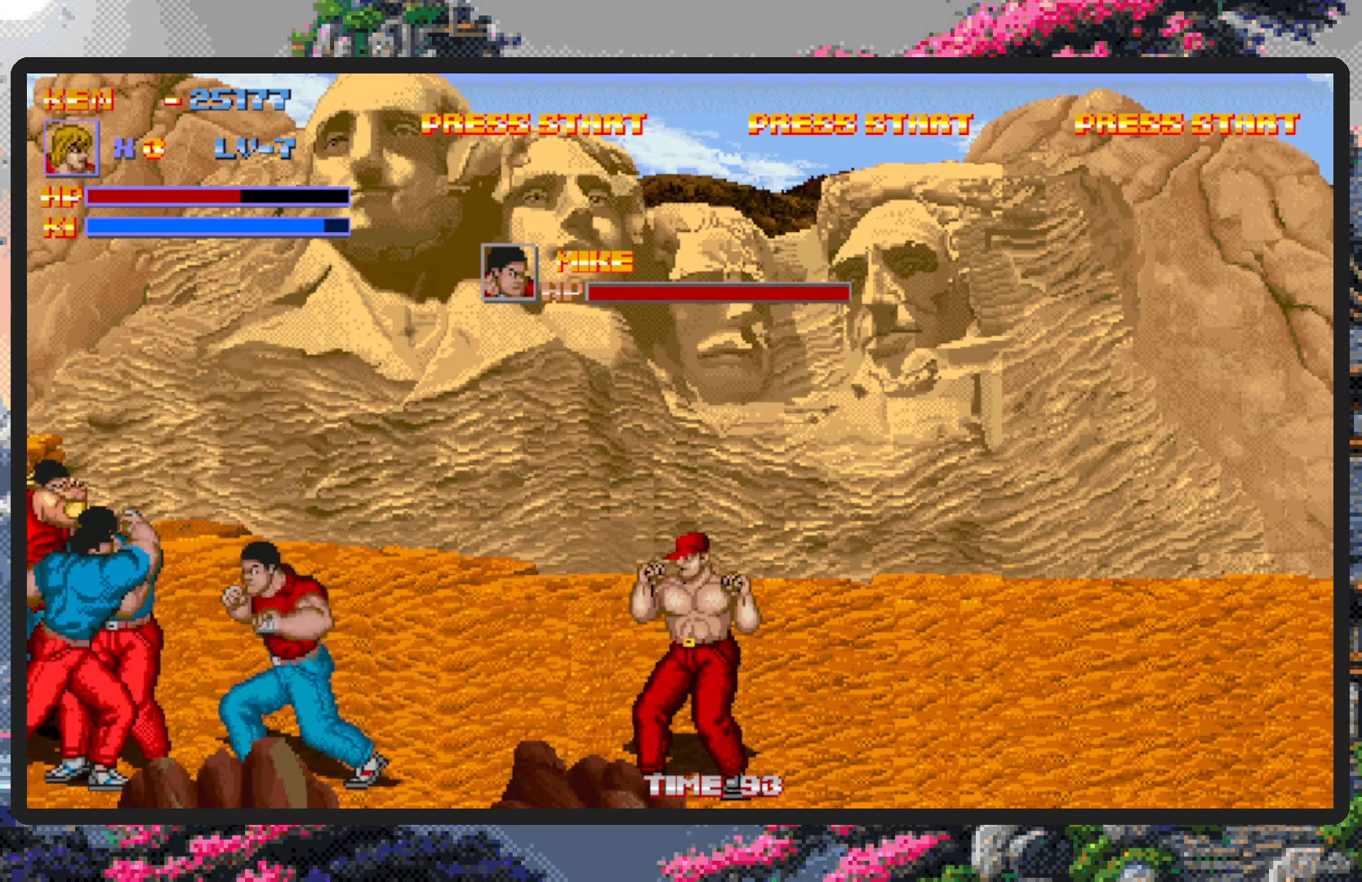
{"buttons": ["DPAD_RIGHT"], "events": [[17, "A", "up"], [251, "DPAD_RIGHT", "down"]]}
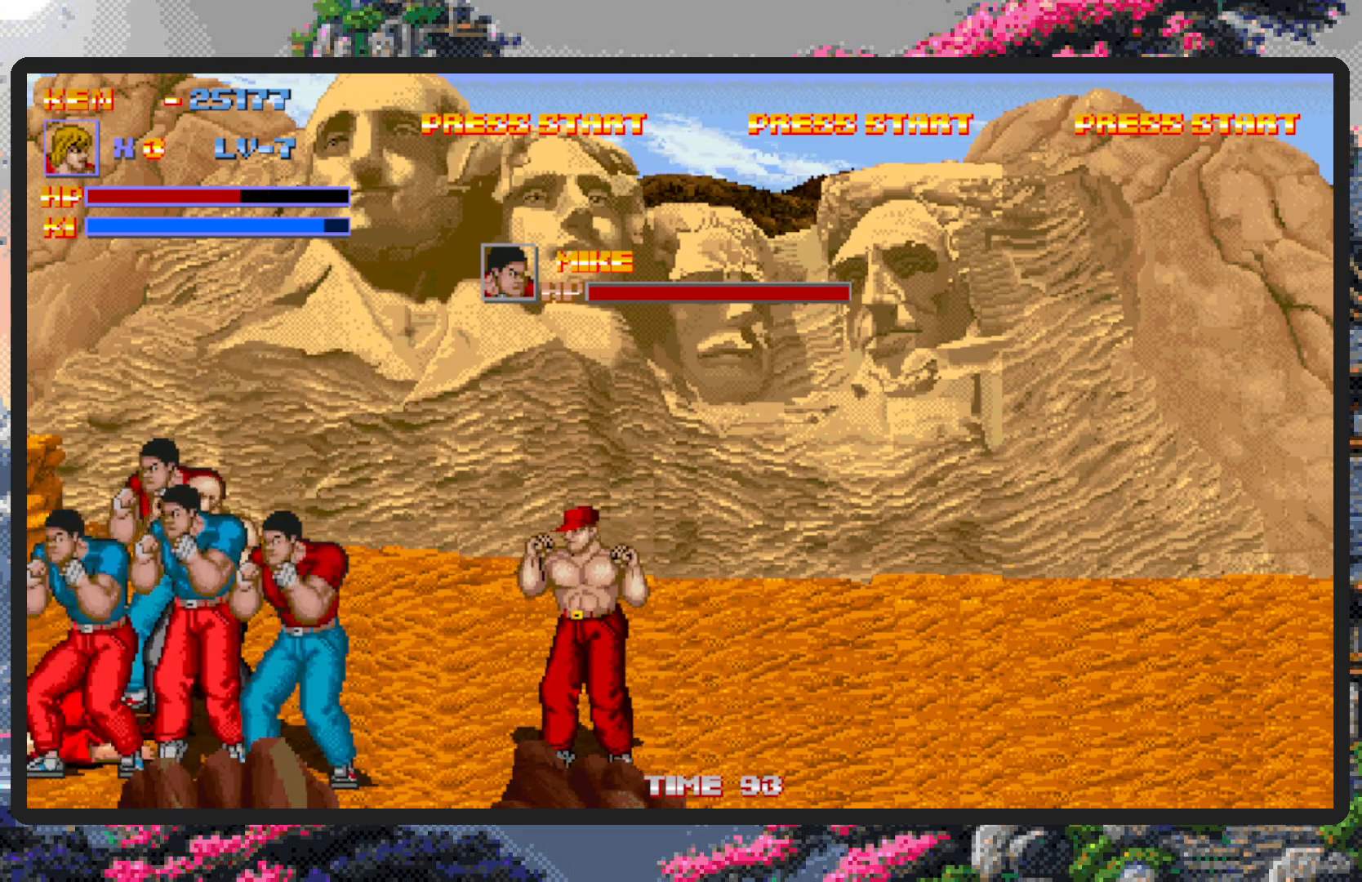
{"buttons": ["A", "DPAD_RIGHT"], "events": [[217, "DPAD_DOWN", "down"], [367, "A", "down"], [384, "DPAD_DOWN", "up"]]}
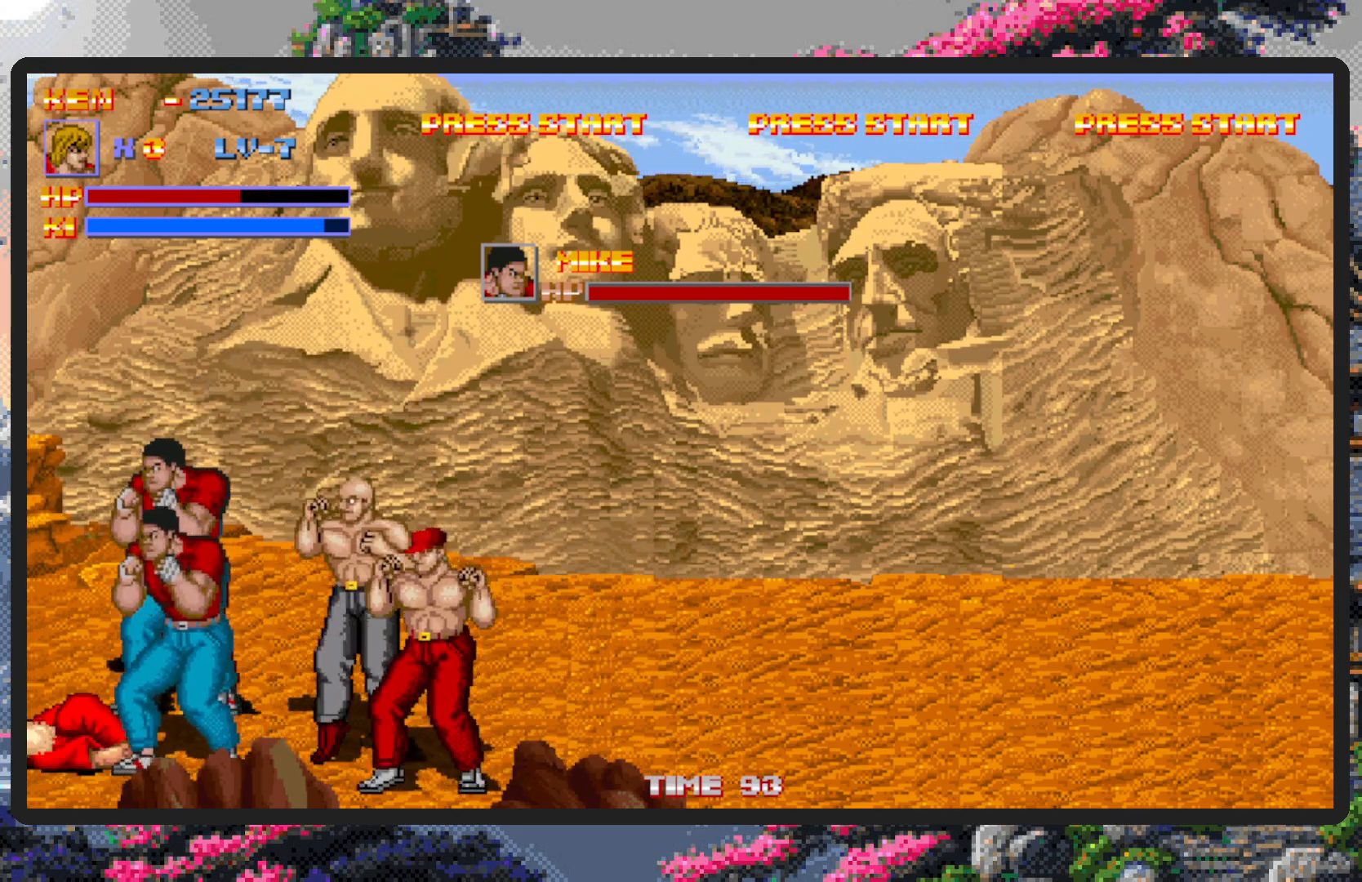
{"buttons": ["A", "DPAD_DOWN", "DPAD_RIGHT"], "events": [[50, "DPAD_RIGHT", "up"], [67, "A", "up"], [167, "A", "down"], [167, "DPAD_RIGHT", "down"], [351, "A", "up"], [367, "DPAD_DOWN", "down"], [401, "A", "down"], [417, "DPAD_DOWN", "up"], [467, "DPAD_DOWN", "down"]]}
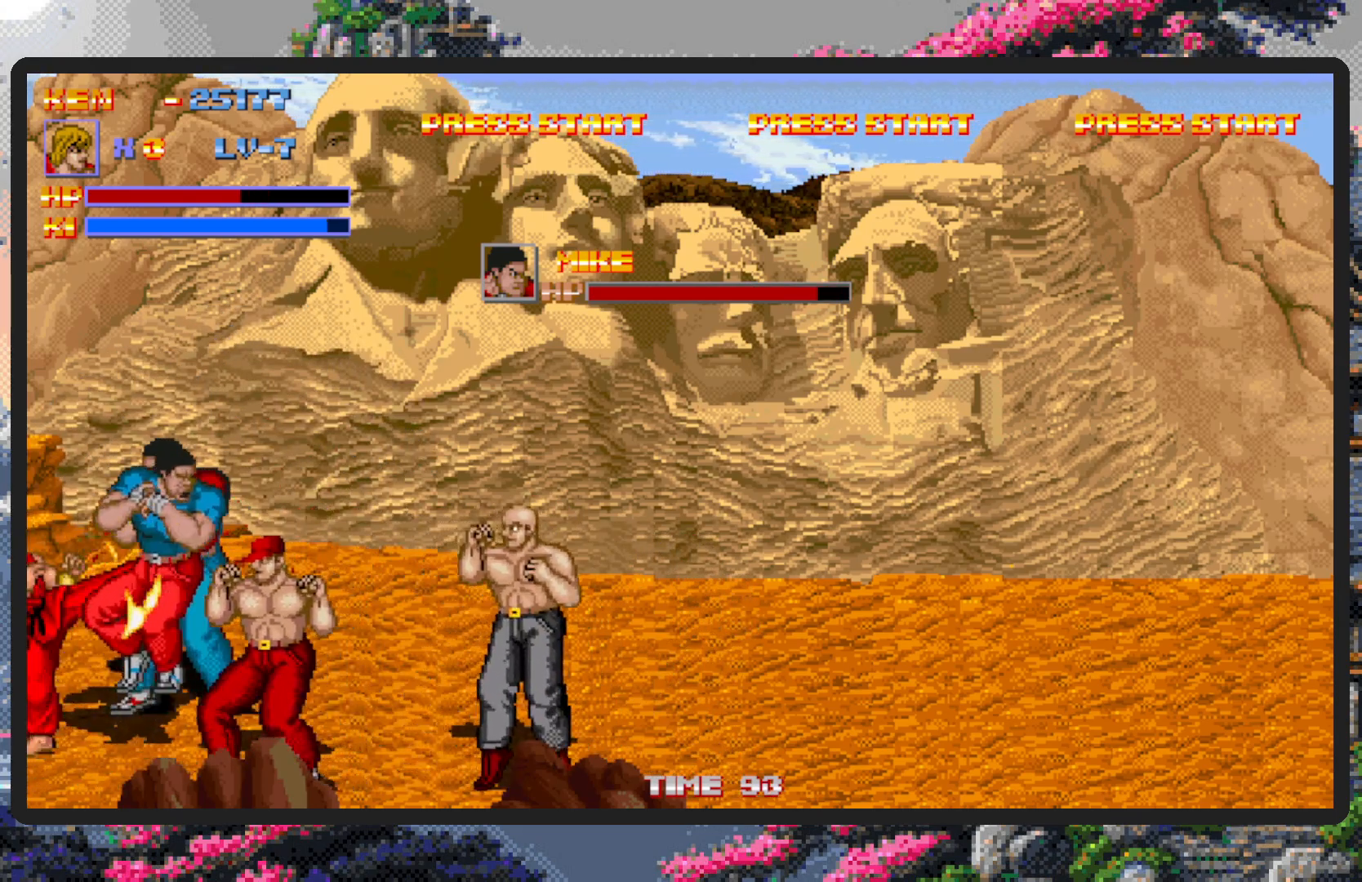
{"buttons": ["DPAD_DOWN", "DPAD_RIGHT"], "events": [[67, "A", "up"], [67, "DPAD_DOWN", "up"], [83, "DPAD_DOWN", "down"], [133, "A", "down"], [283, "A", "up"]]}
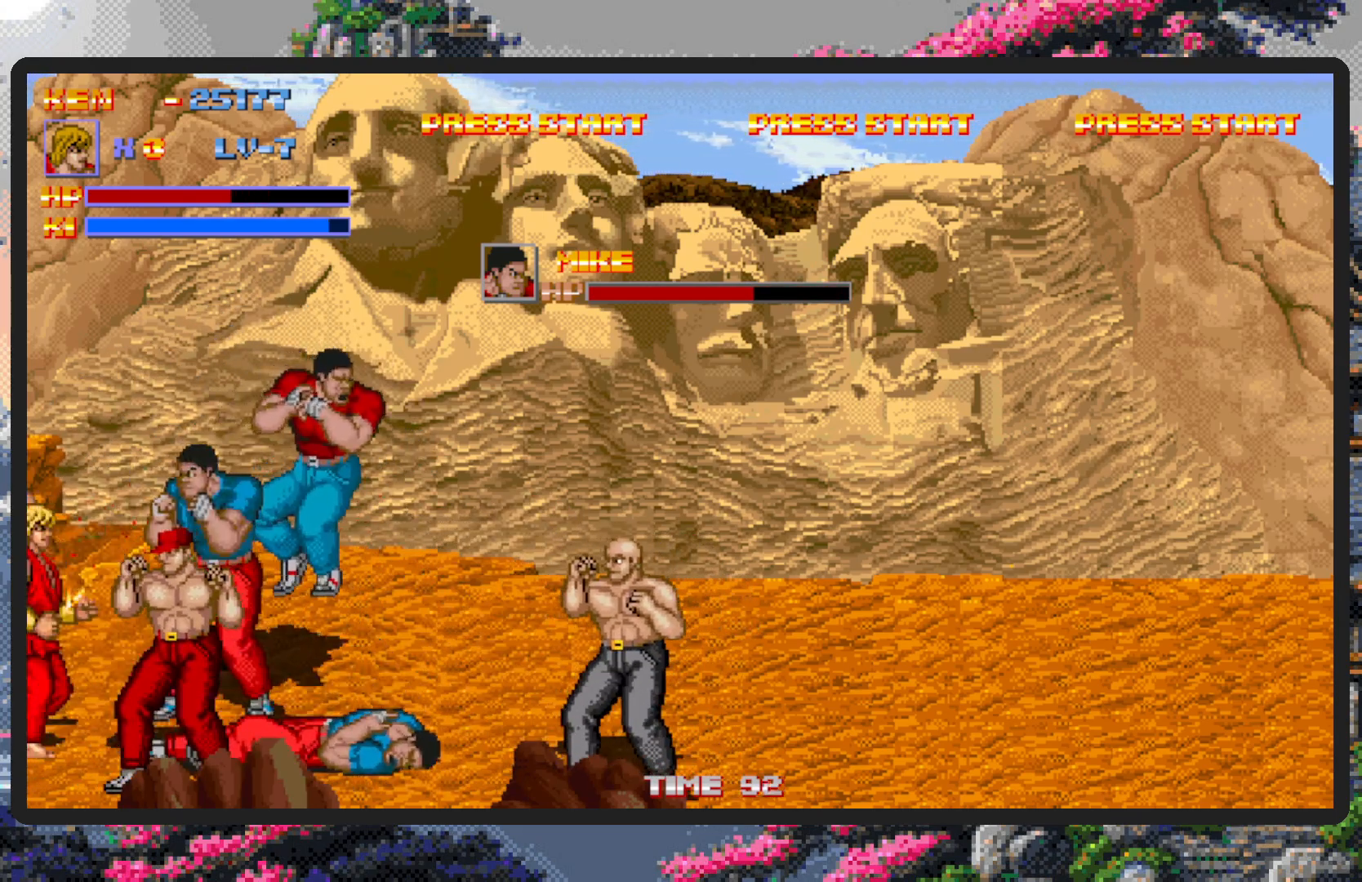
{"buttons": ["A"], "events": [[117, "DPAD_DOWN", "up"], [201, "DPAD_DOWN", "down"], [334, "A", "down"], [434, "DPAD_DOWN", "up"], [501, "DPAD_RIGHT", "up"]]}
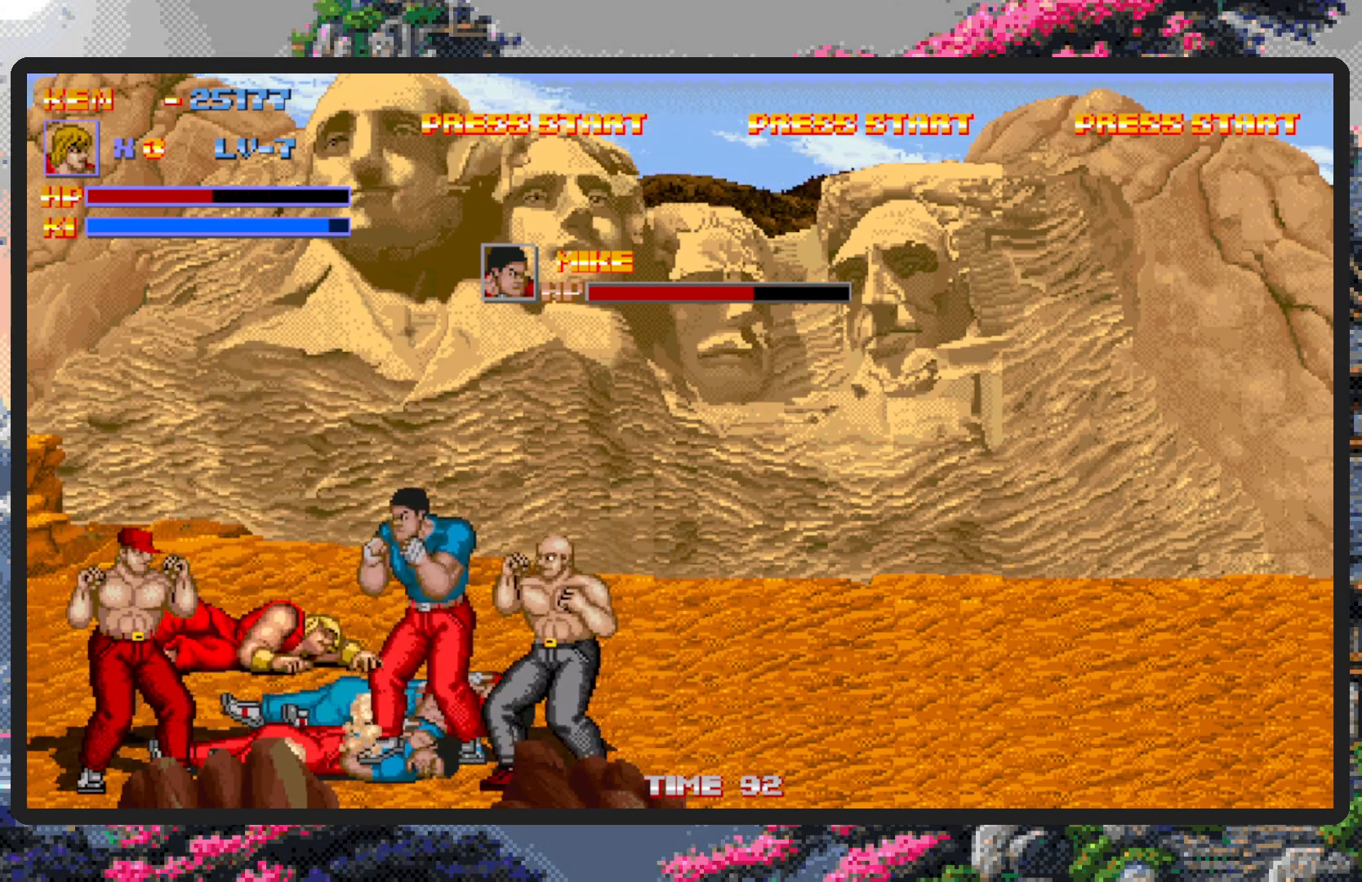
{"buttons": ["DPAD_RIGHT"], "events": [[50, "A", "up"], [367, "DPAD_RIGHT", "down"]]}
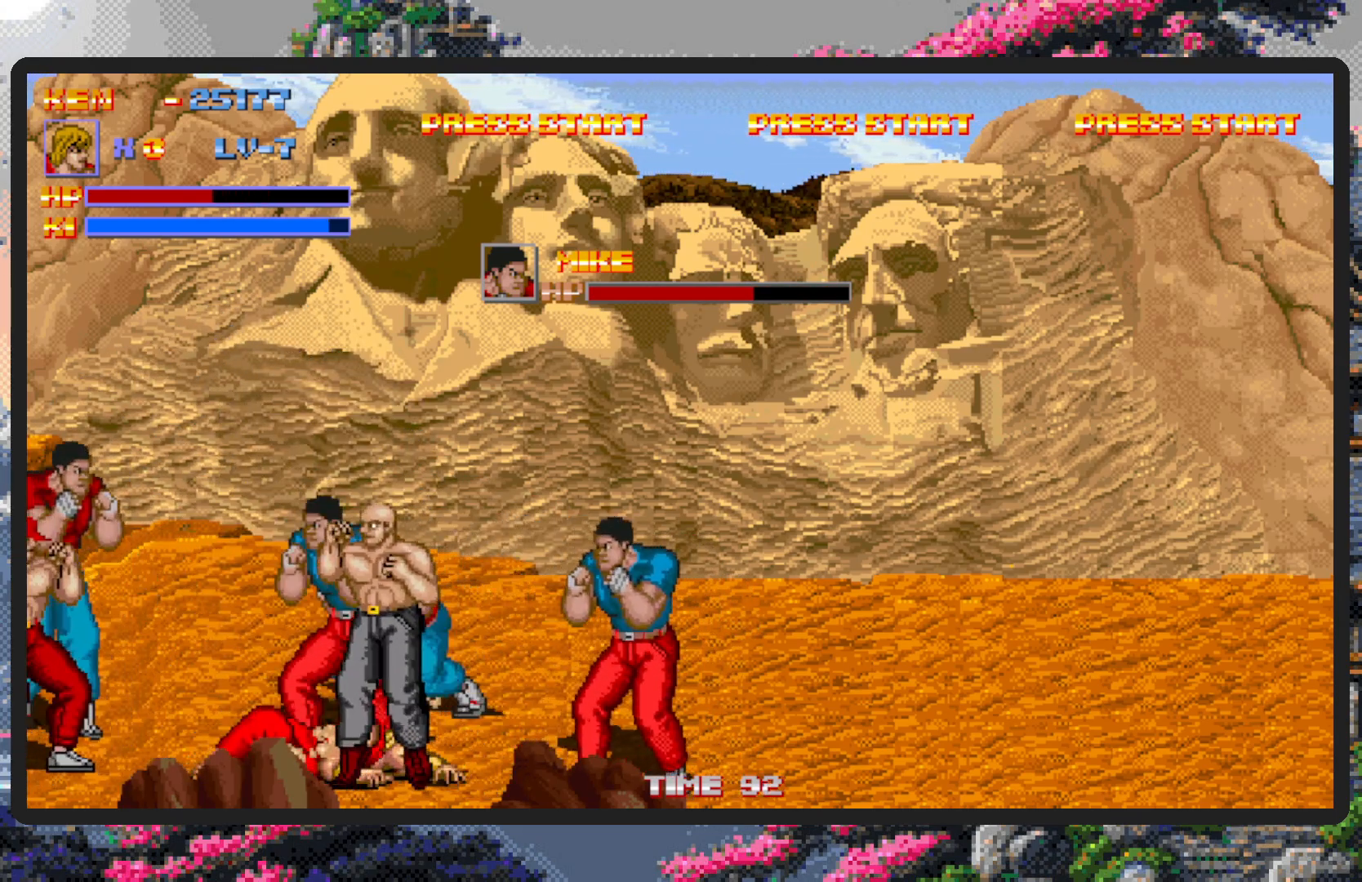
{"buttons": ["A", "DPAD_RIGHT"], "events": [[484, "A", "down"]]}